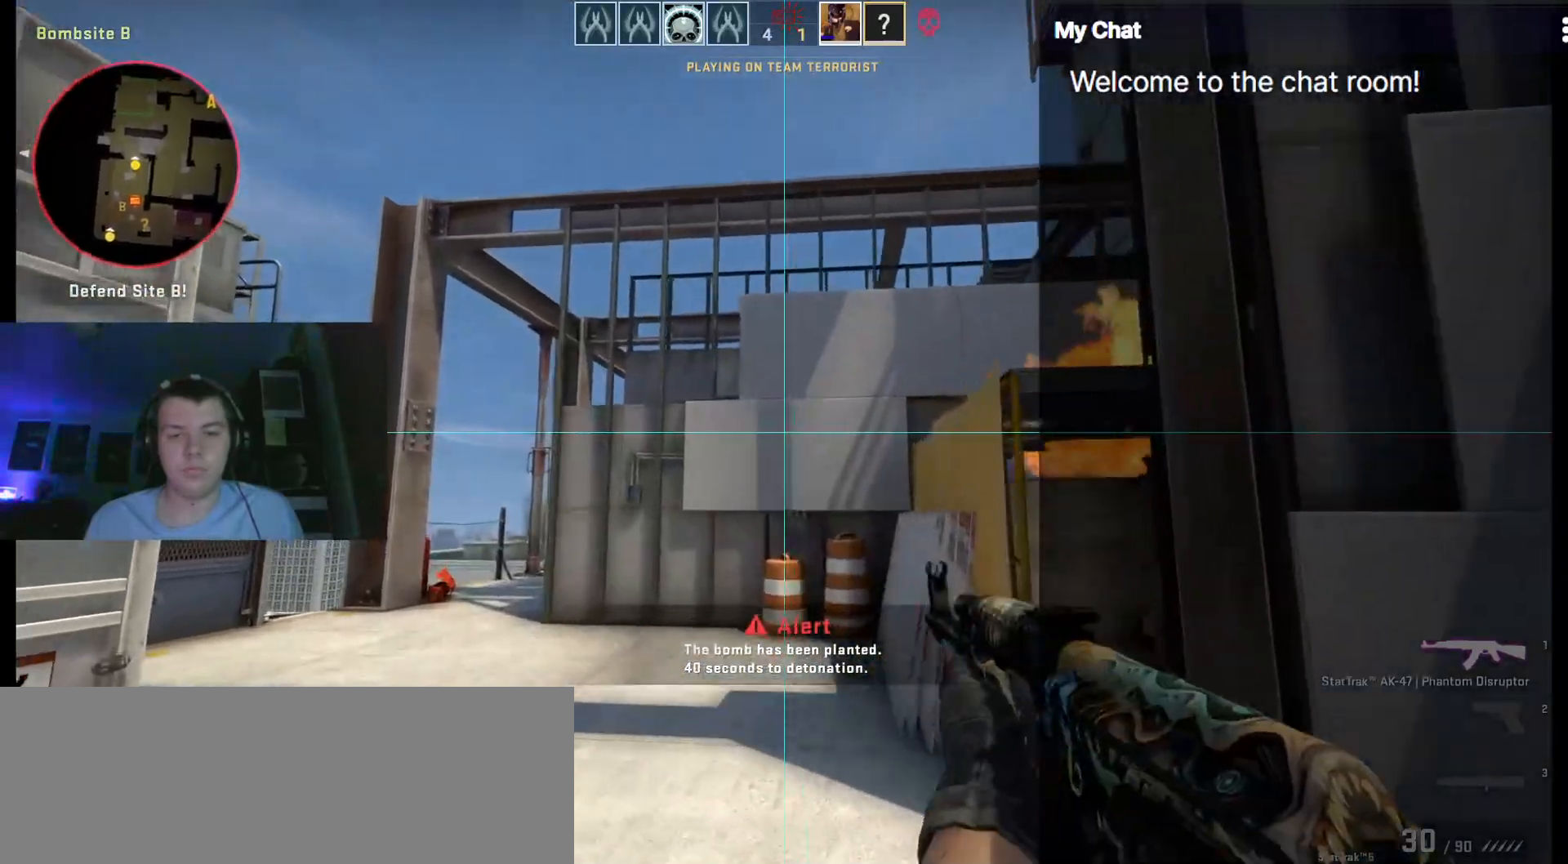
Gameplay with keyboard; each line is a JSON object with the keys held at the frame after it. "events" lists presses ("down") and releases ("up") of ".", "/", "0", "1", "2", "3", "4", "5", "6", "7", "8", "9", "a", "alt_l", "alt_r", "b", "backslash", "backspace", "c", "caps_lock", "comma", "ctrl_l", "ctrl_r", "d", "down", "e", "equals", "escape", "f", "f1", "f10", "f11", "f12", "f2", "f3", "f4", "f5", "f6", "f7", "f8", "f9", "g", "h", "i", "j", "k", "l", "lbracket", "left", "m", "minus", "n", "o", "p", "q", "quote", "r", "rbracket", "return", "right", "s", "semicolon", "shift_l", "shift_r", "space", "super", "t", "tab", "tilde", "u", "up", "v", "w", "x", "y" and "z" between this image and that frame as [ms after this image, input, new state], when the widget could be followed in between. No other keys are recorded. Mouse input is not recorded.
{"keys": ["a", "w"], "events": [[317, "a", "up"], [500, "a", "down"]]}
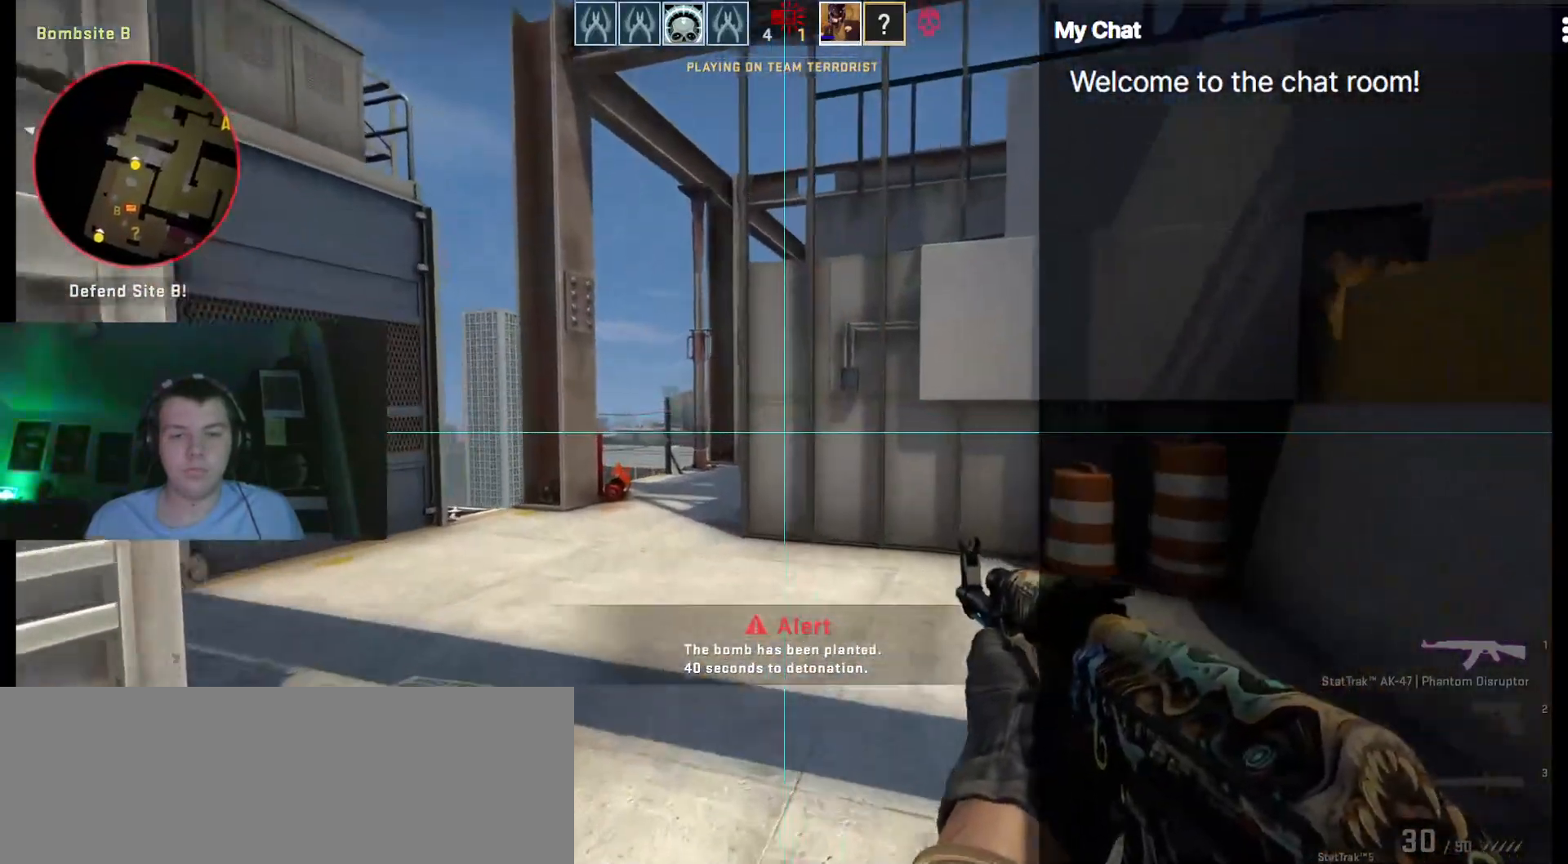
{"keys": ["w"], "events": [[150, "a", "up"]]}
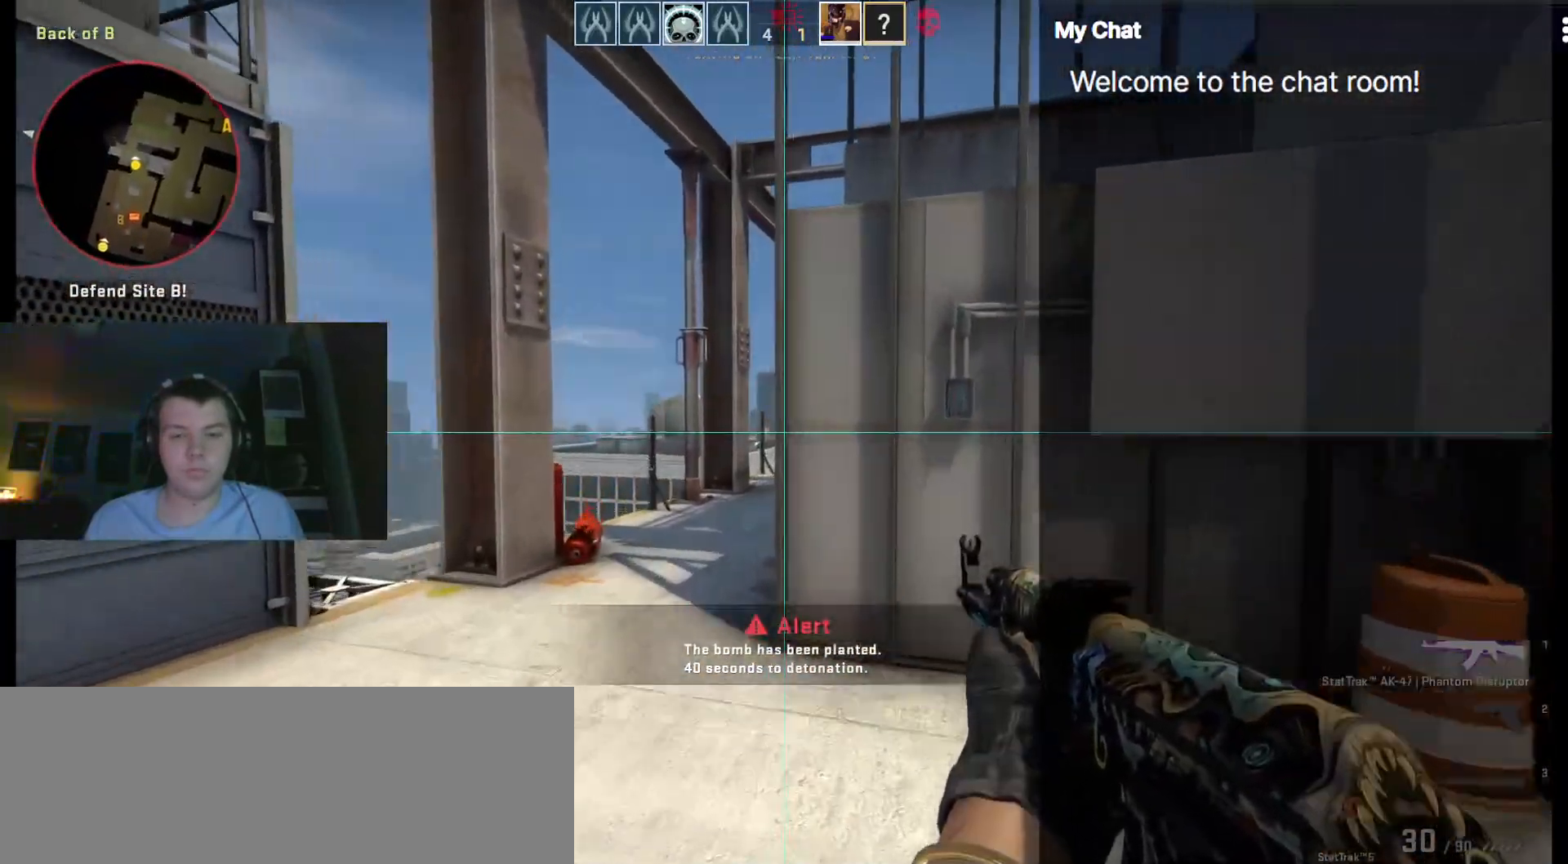
{"keys": ["a", "w"]}
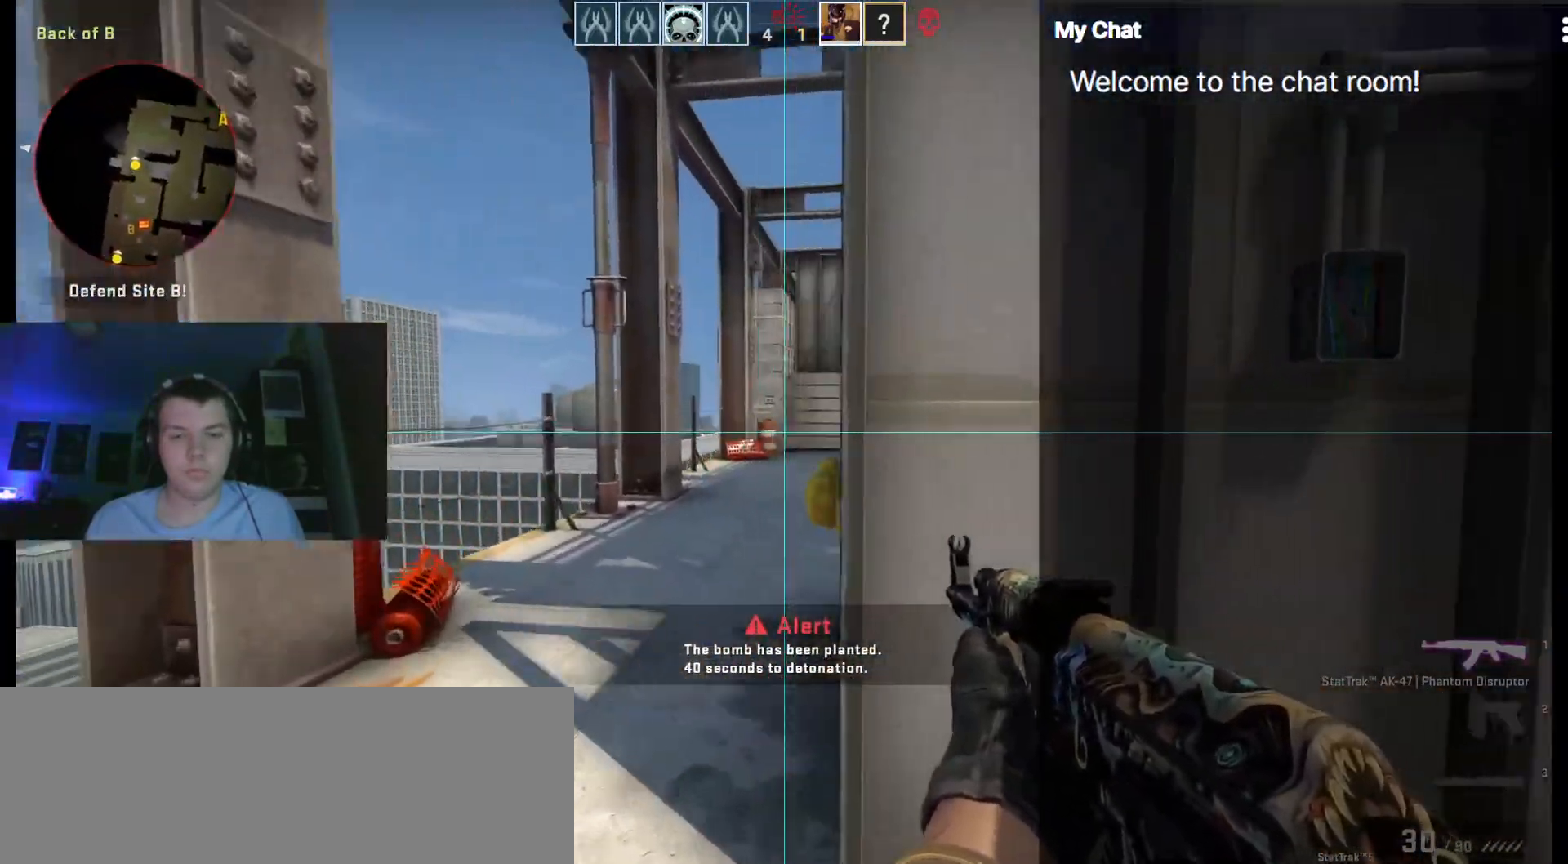
{"keys": ["a", "w"], "events": [[117, "a", "up"], [300, "a", "down"]]}
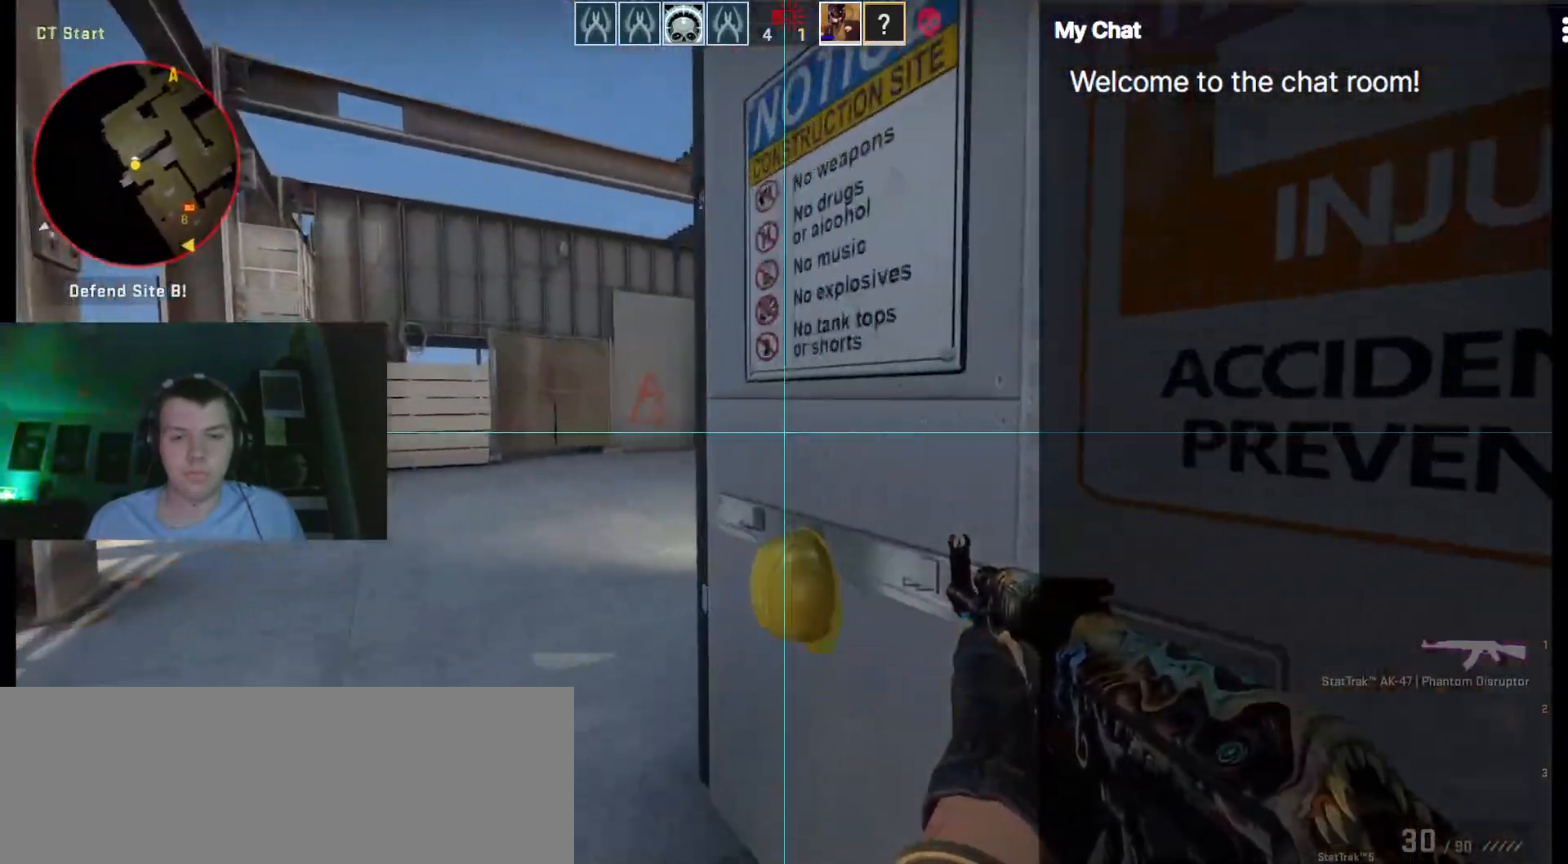
{"keys": ["w"], "events": [[500, "a", "up"]]}
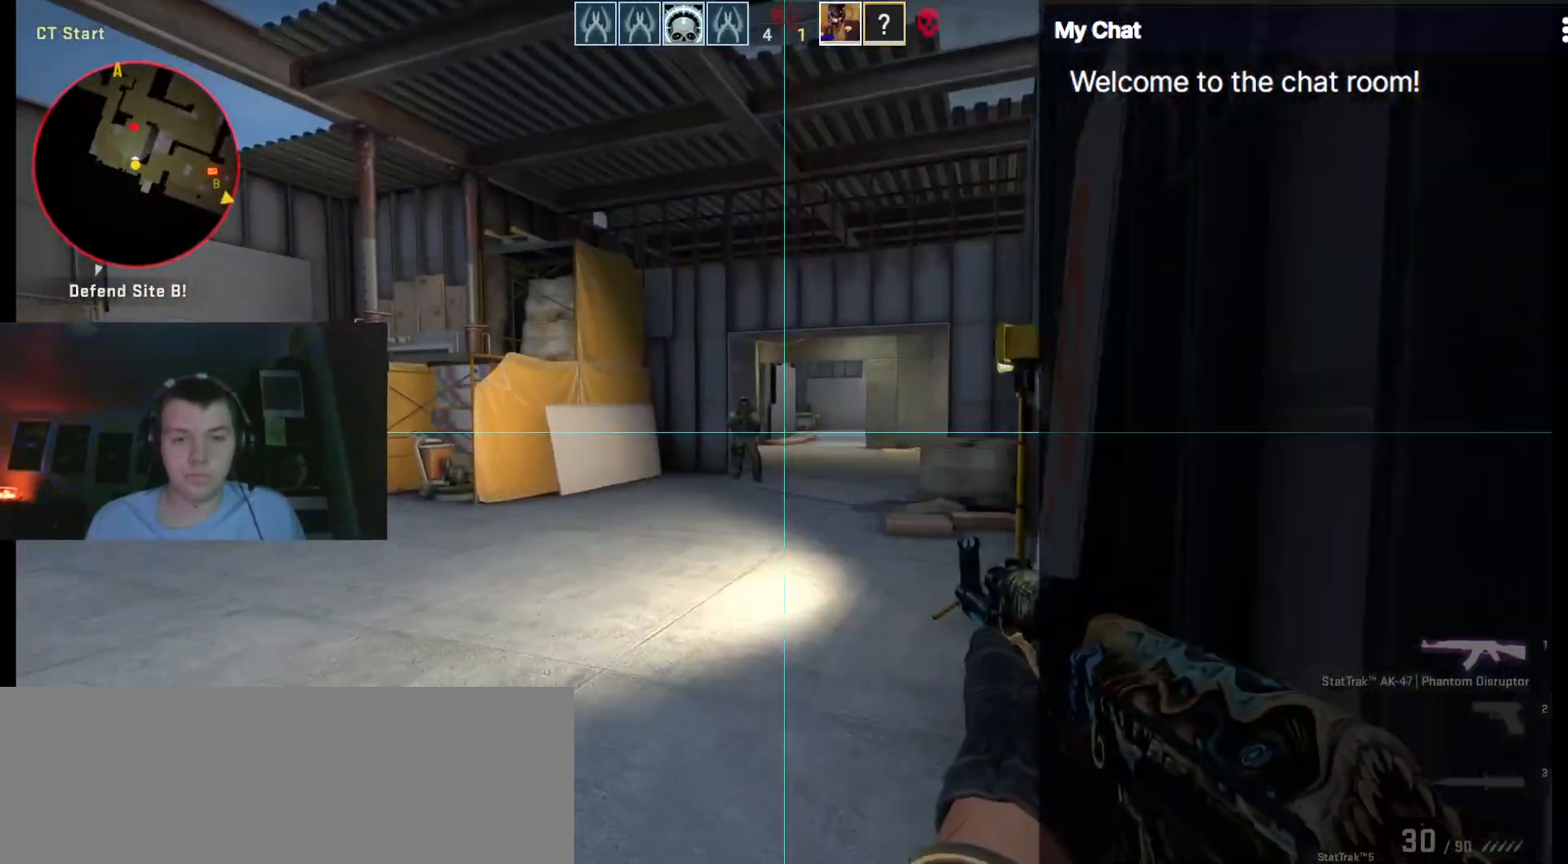
{"keys": ["ctrl_l", "d", "w"], "events": [[183, "ctrl_l", "down"], [317, "d", "down"]]}
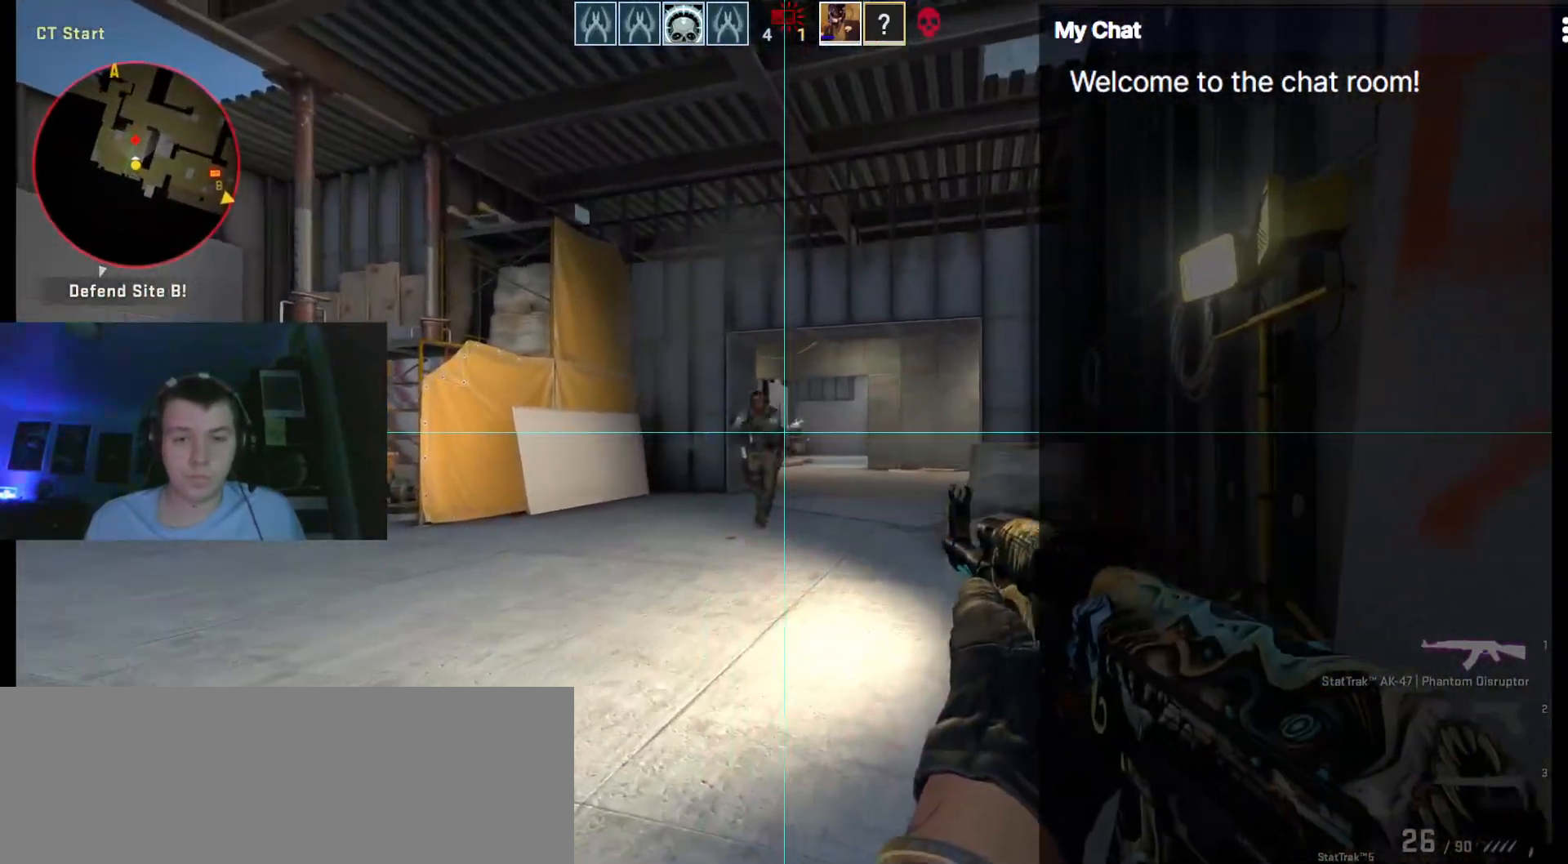
{"keys": ["ctrl_l", "d", "w"], "events": []}
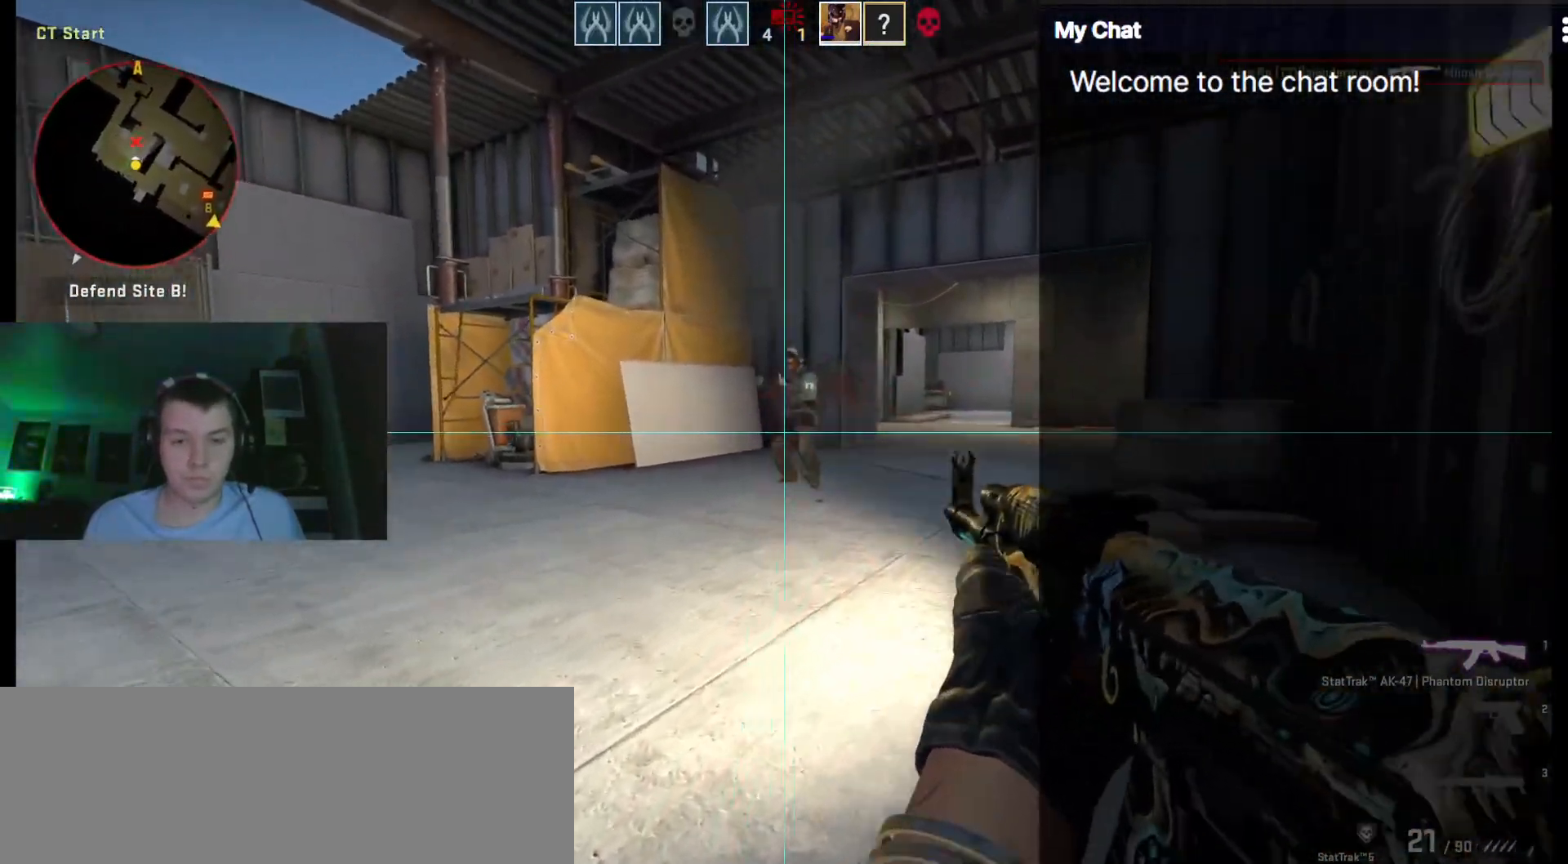
{"keys": ["a"], "events": [[300, "ctrl_l", "up"], [300, "d", "up"], [433, "a", "down"], [483, "w", "up"]]}
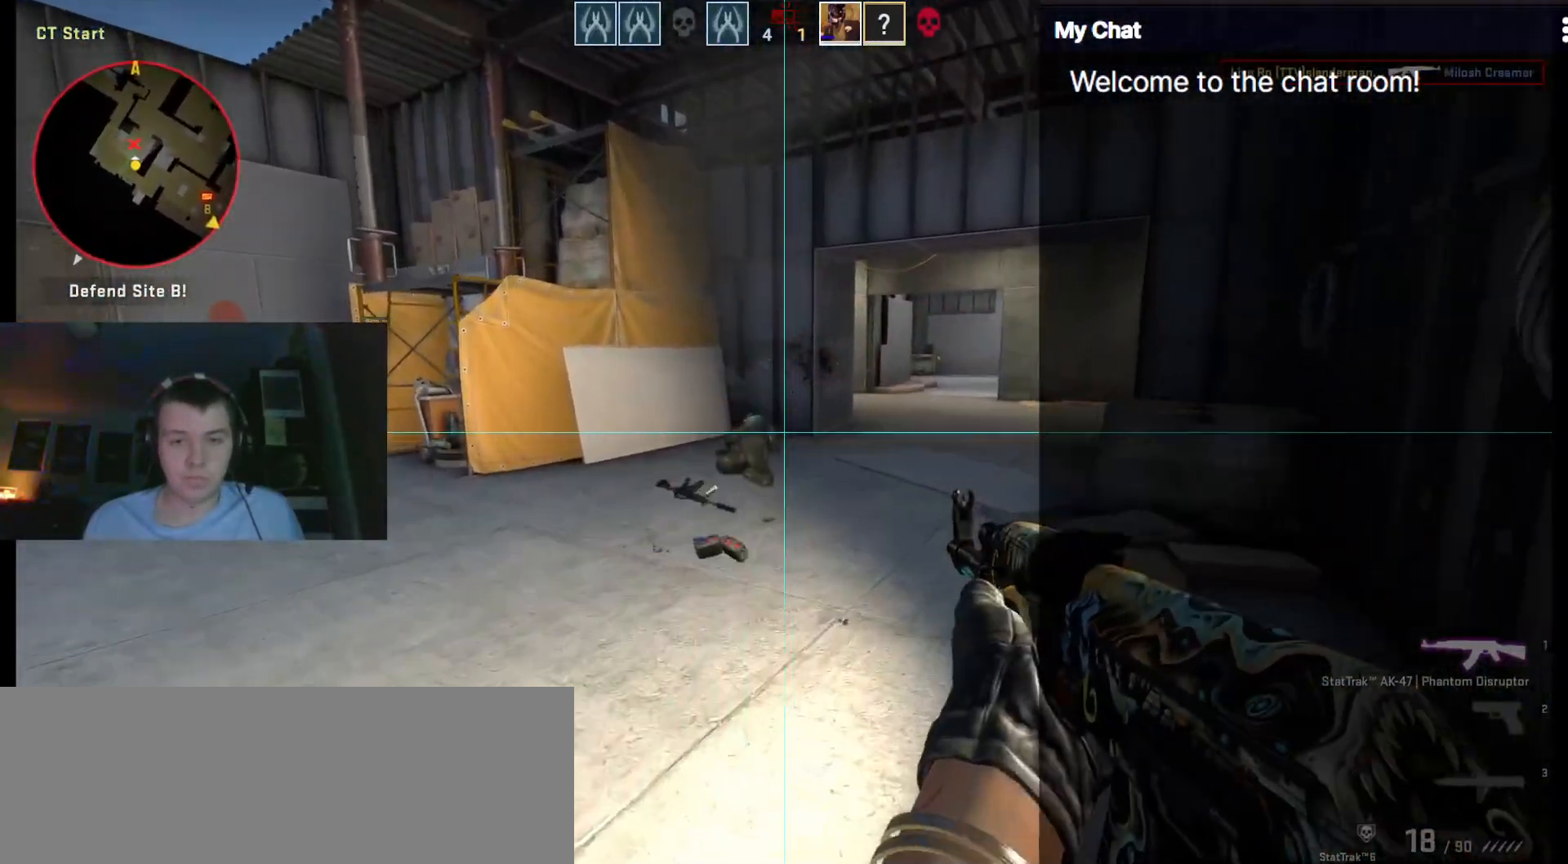
{"keys": ["s"], "events": [[67, "s", "down"], [217, "a", "up"], [217, "r", "down"], [300, "r", "up"], [400, "d", "down"], [433, "d", "up"]]}
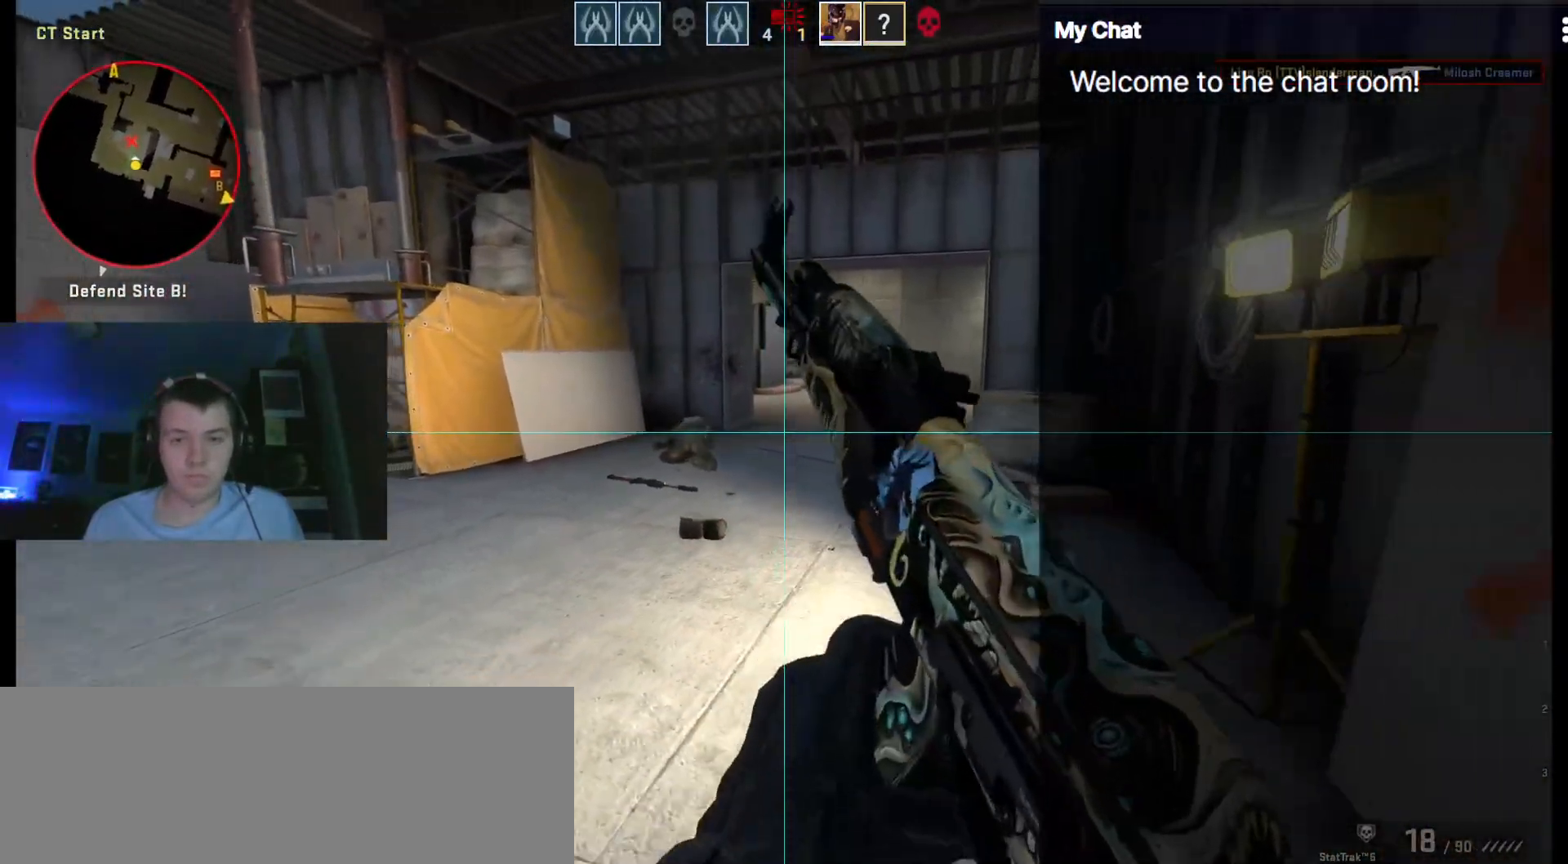
{"keys": ["d", "w"], "events": [[267, "d", "down"], [317, "s", "up"], [450, "w", "down"]]}
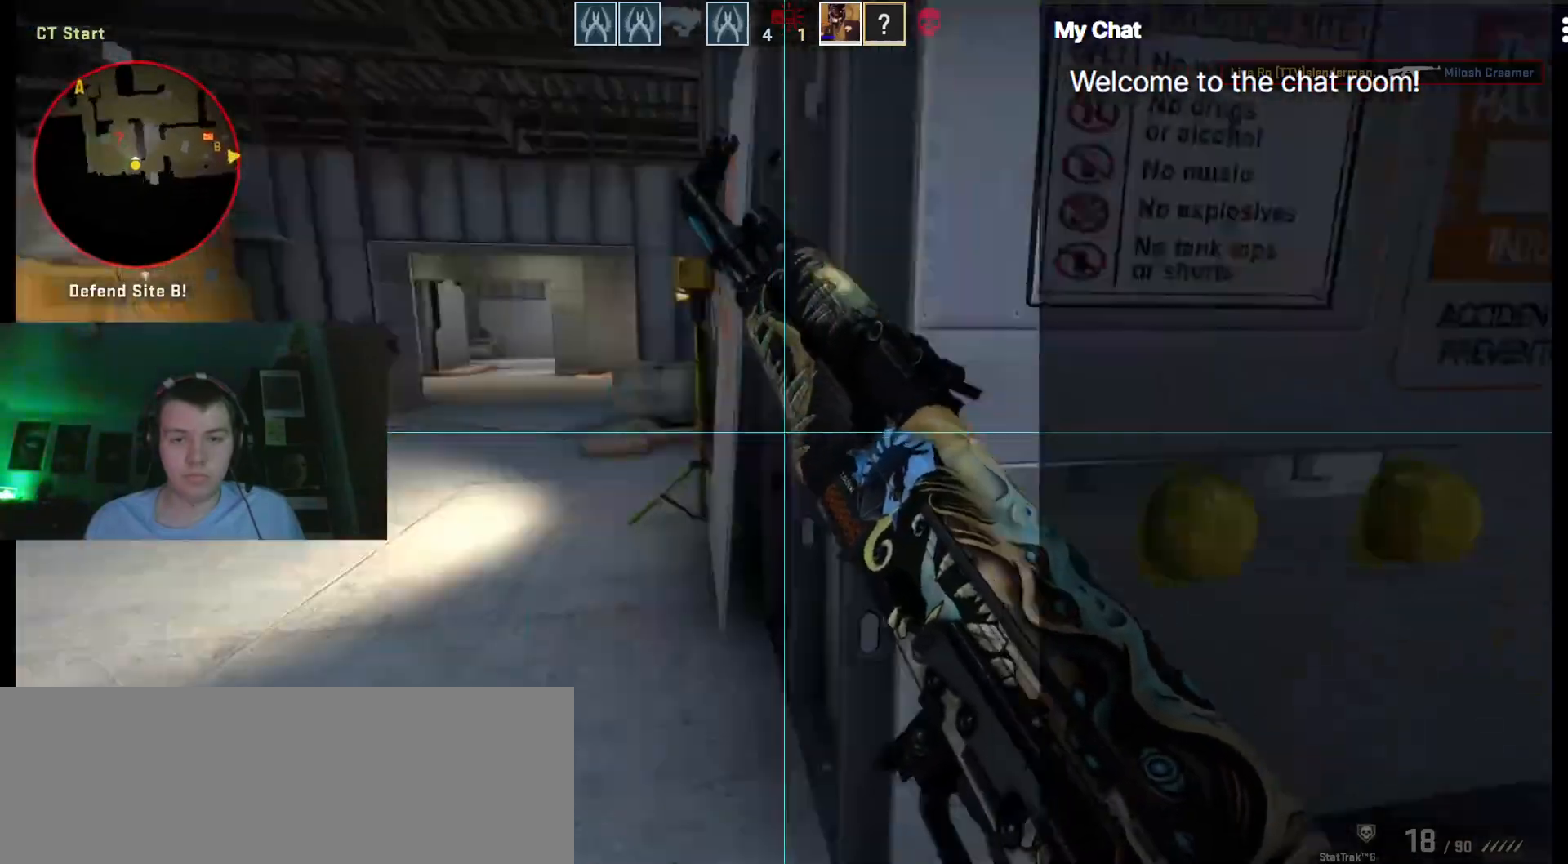
{"keys": ["1", "3", "w"], "events": [[133, "d", "up"], [500, "1", "down"], [500, "3", "down"]]}
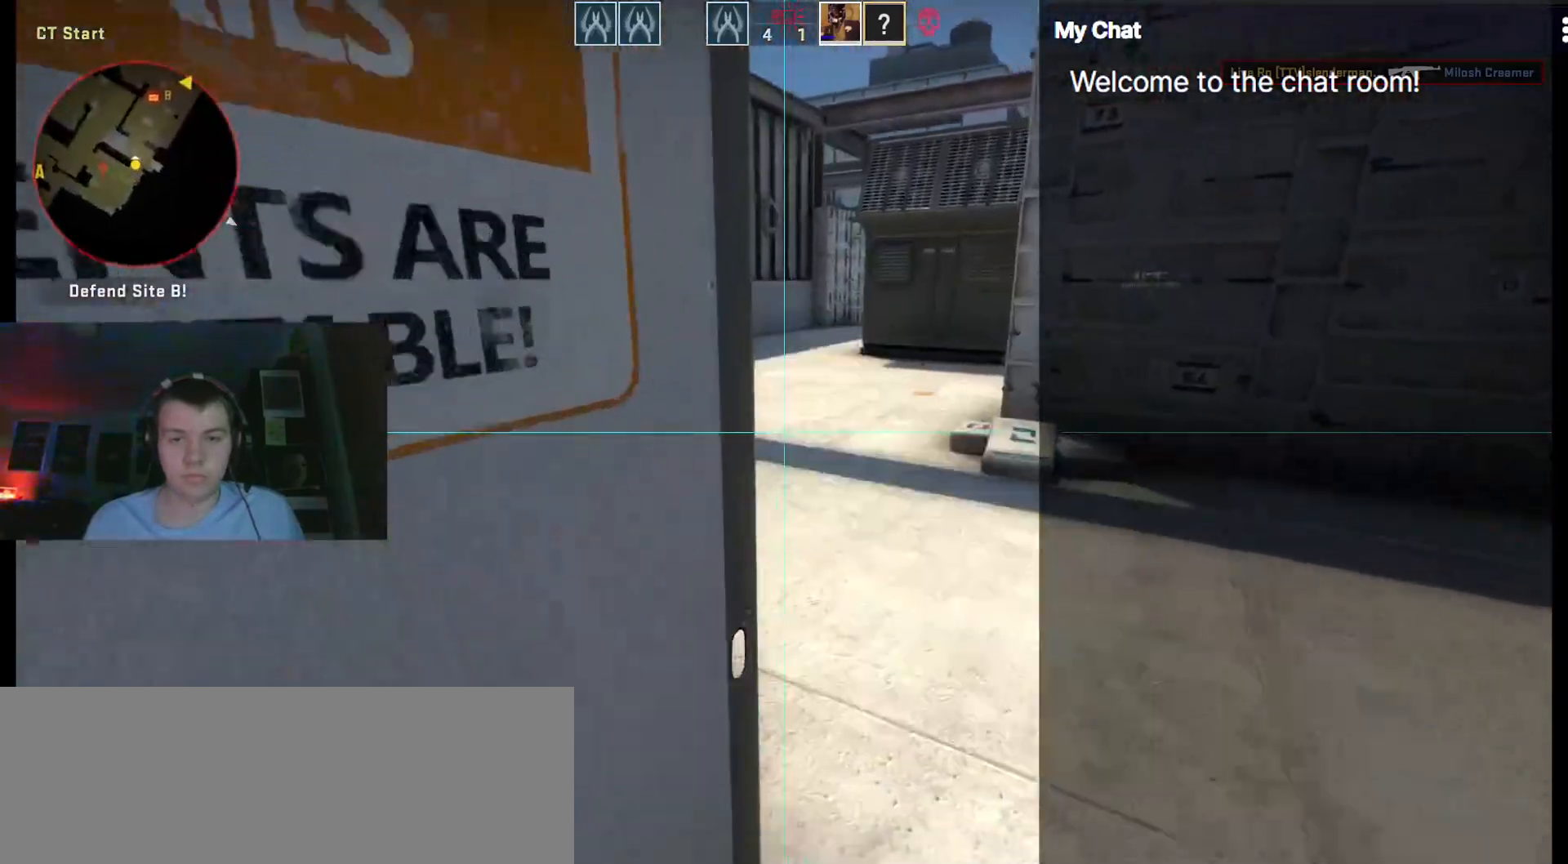
{"keys": ["a"], "events": [[50, "3", "up"], [100, "1", "up"], [150, "w", "up"], [183, "d", "down"], [333, "d", "up"], [383, "a", "down"]]}
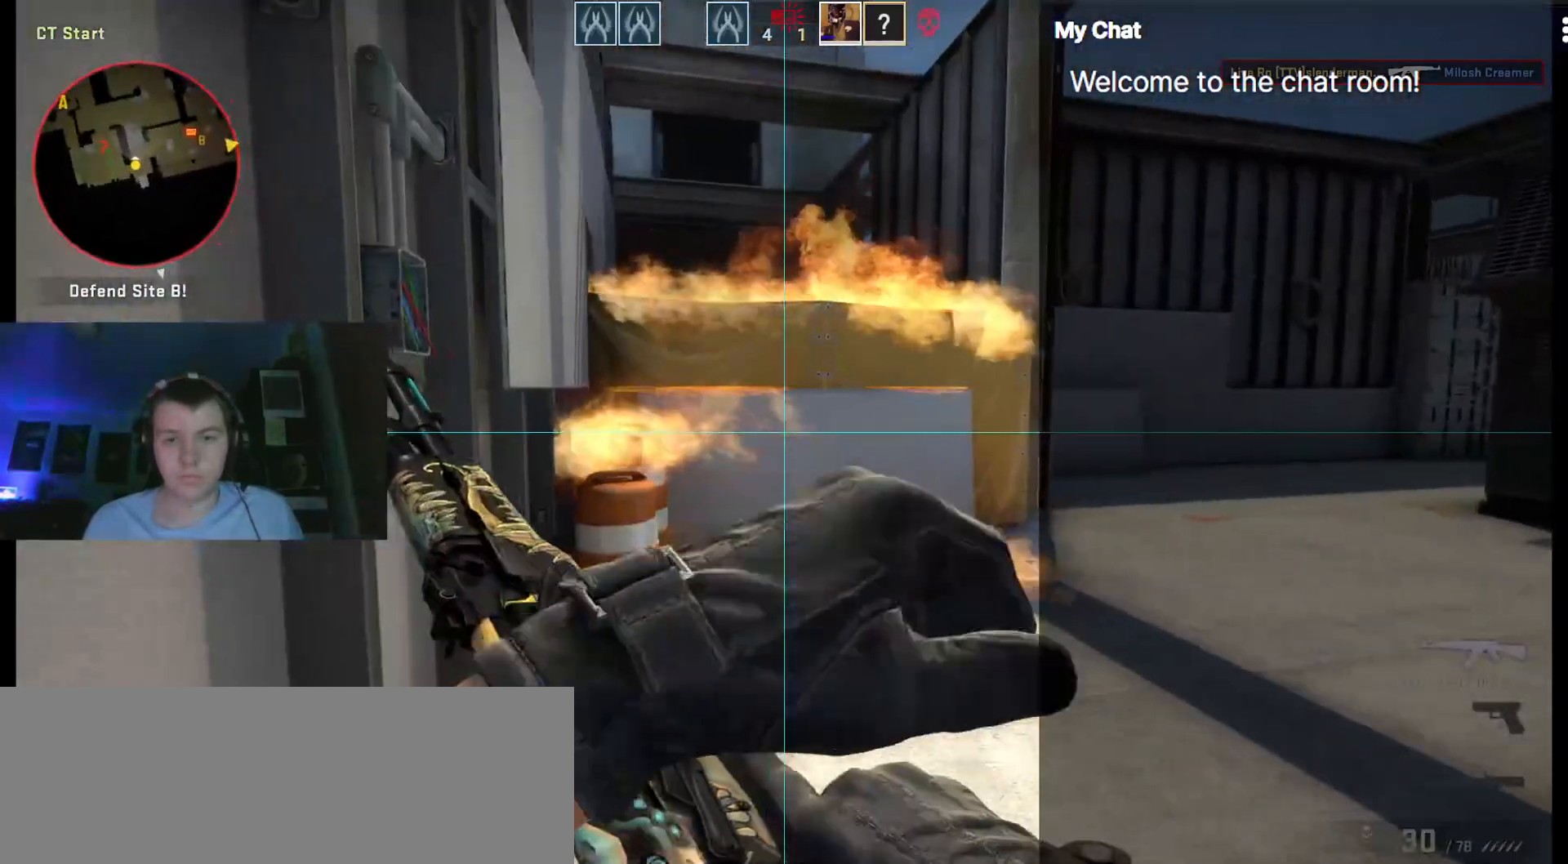
{"keys": ["a", "w"], "events": [[433, "w", "down"]]}
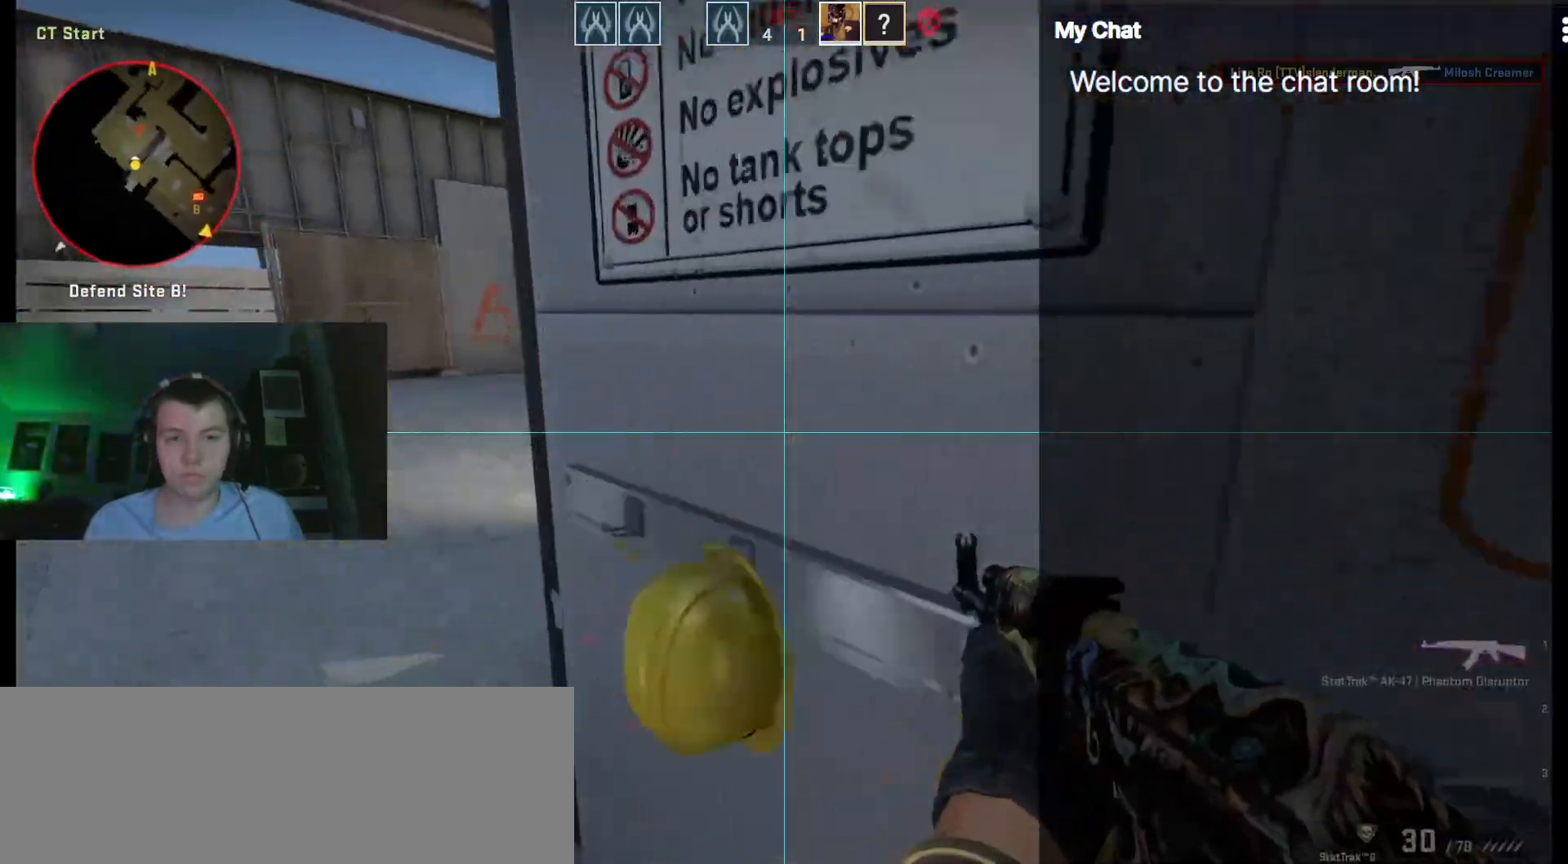
{"keys": ["a", "shift_l", "w"], "events": [[33, "shift_l", "down"]]}
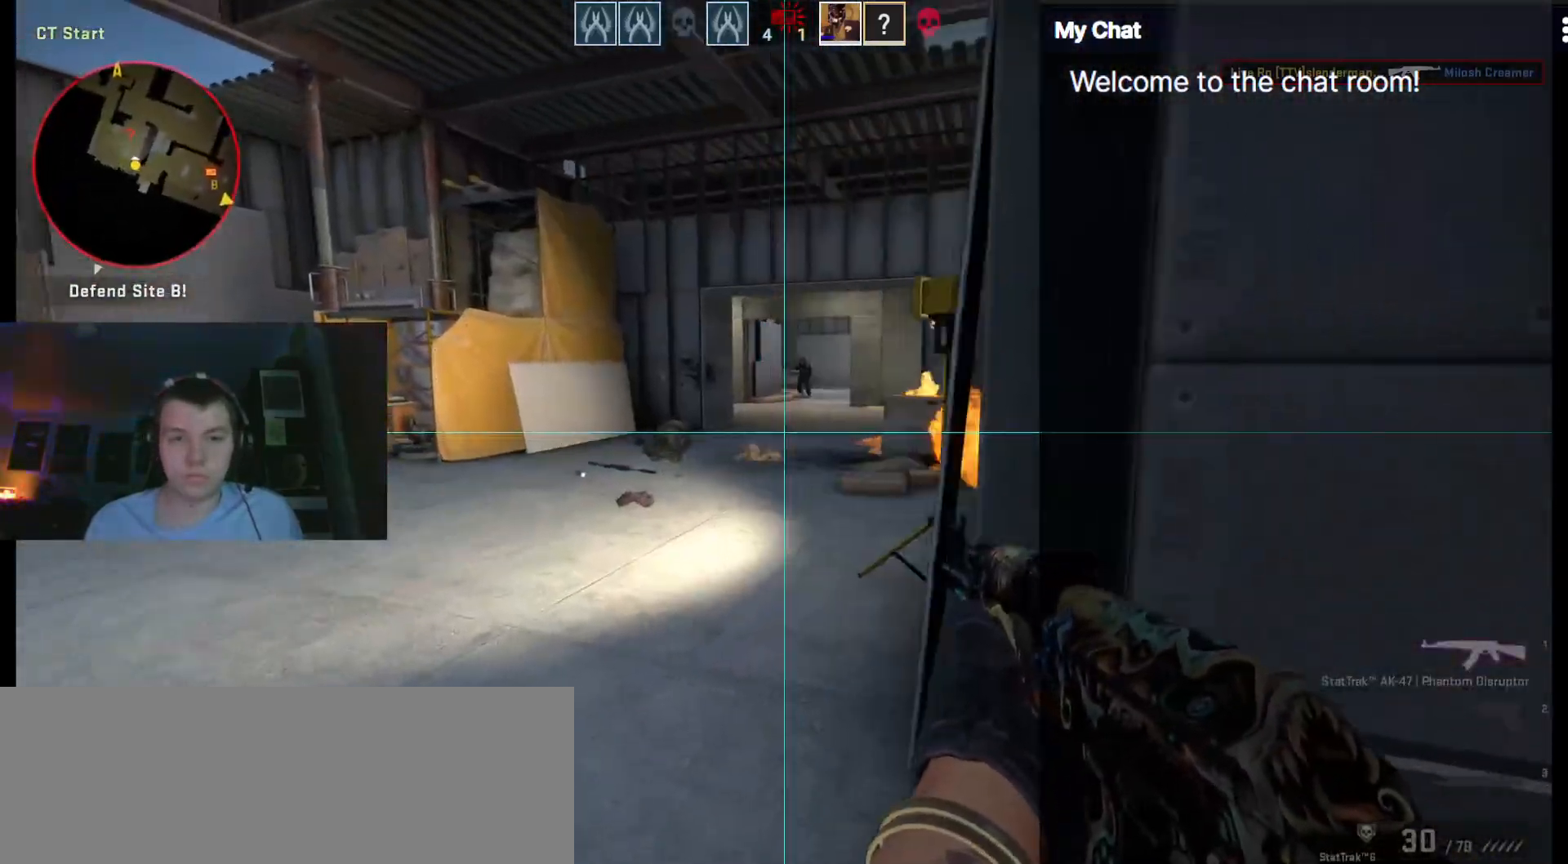
{"keys": ["ctrl_l", "w"], "events": [[267, "a", "up"], [317, "shift_l", "up"], [400, "ctrl_l", "down"]]}
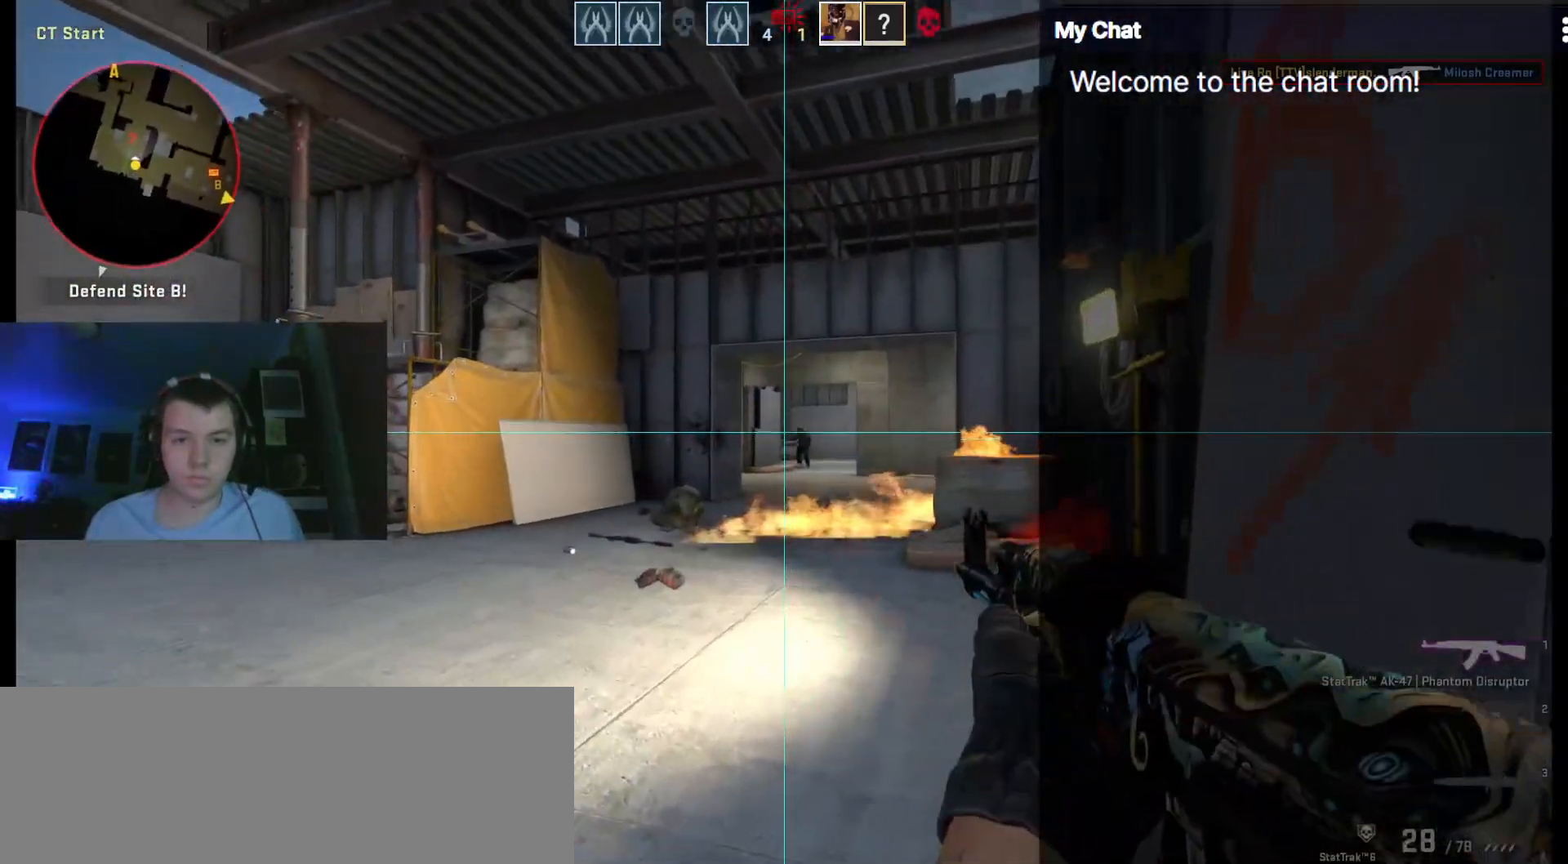
{"keys": ["ctrl_l", "d", "w"], "events": [[100, "d", "down"], [367, "d", "up"], [467, "d", "down"]]}
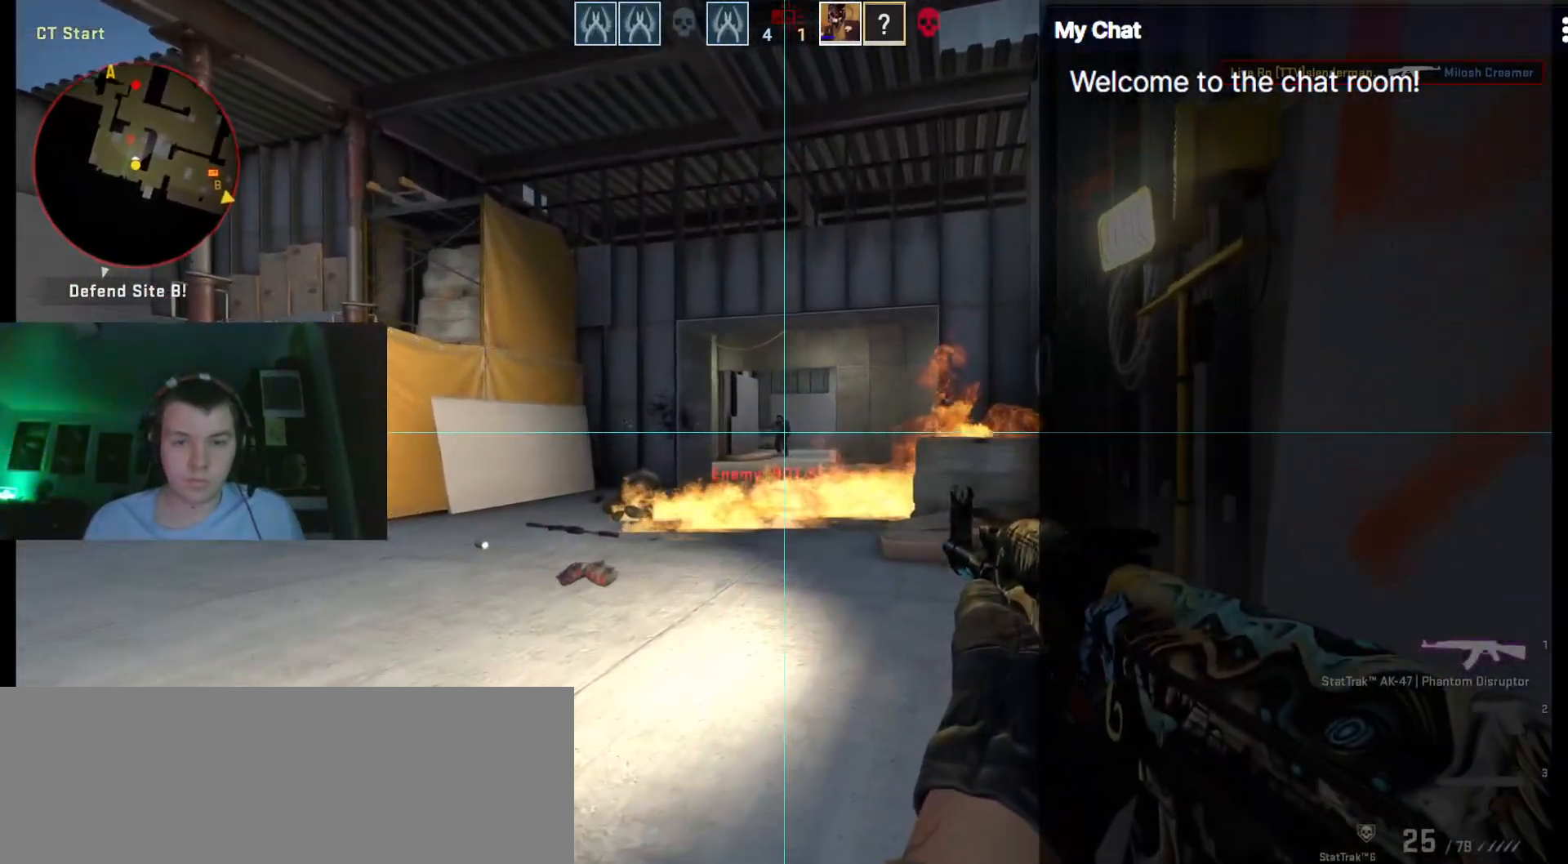
{"keys": ["a", "ctrl_l"], "events": [[100, "d", "up"], [150, "w", "up"], [417, "a", "down"]]}
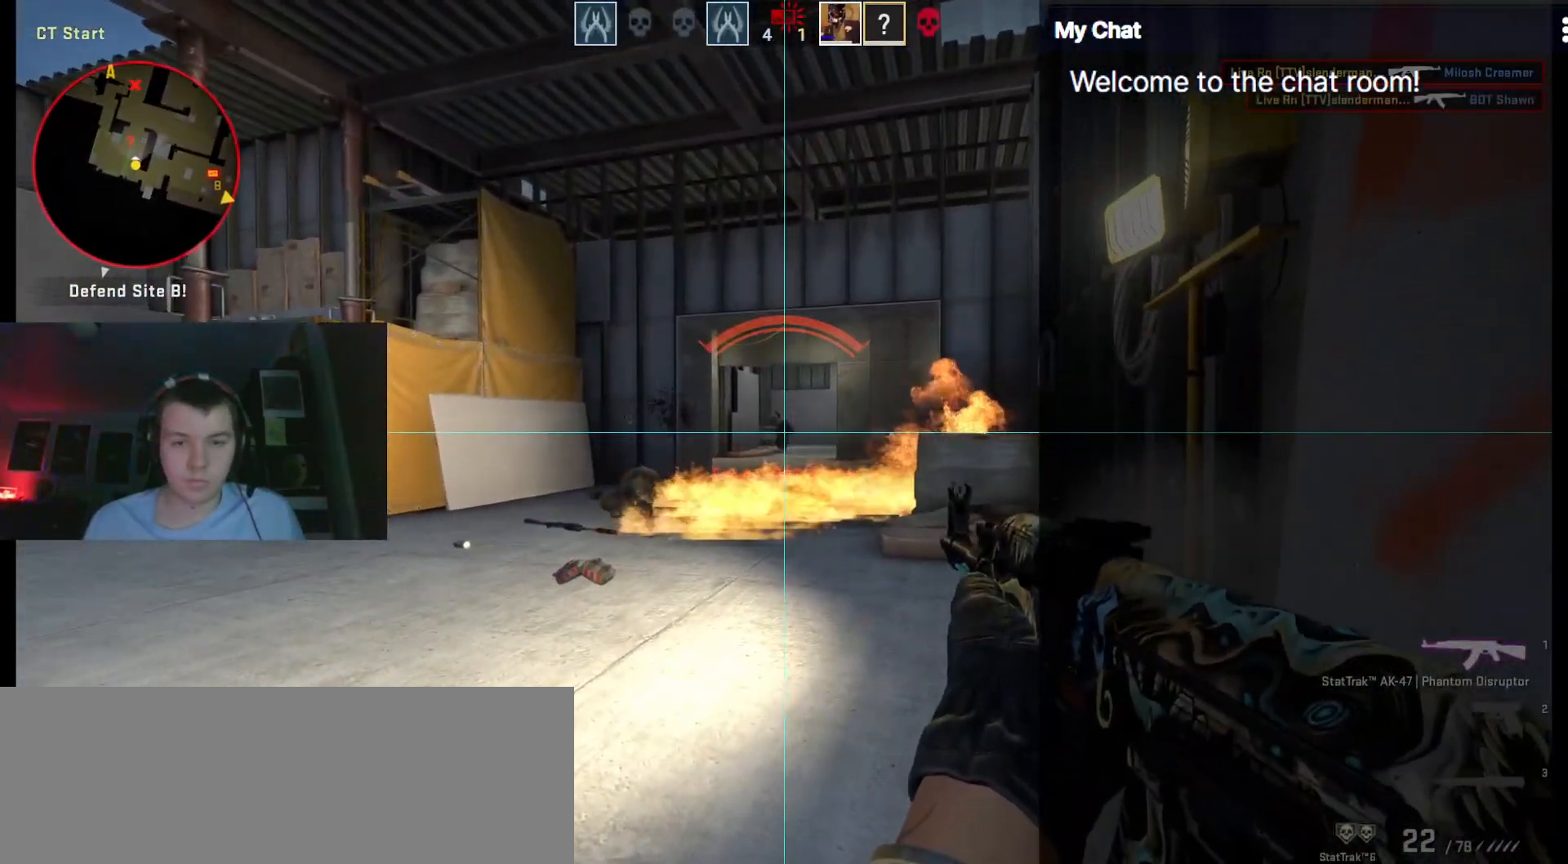
{"keys": ["s"], "events": [[200, "a", "up"], [250, "a", "down"], [283, "ctrl_l", "up"], [333, "s", "down"], [433, "a", "up"]]}
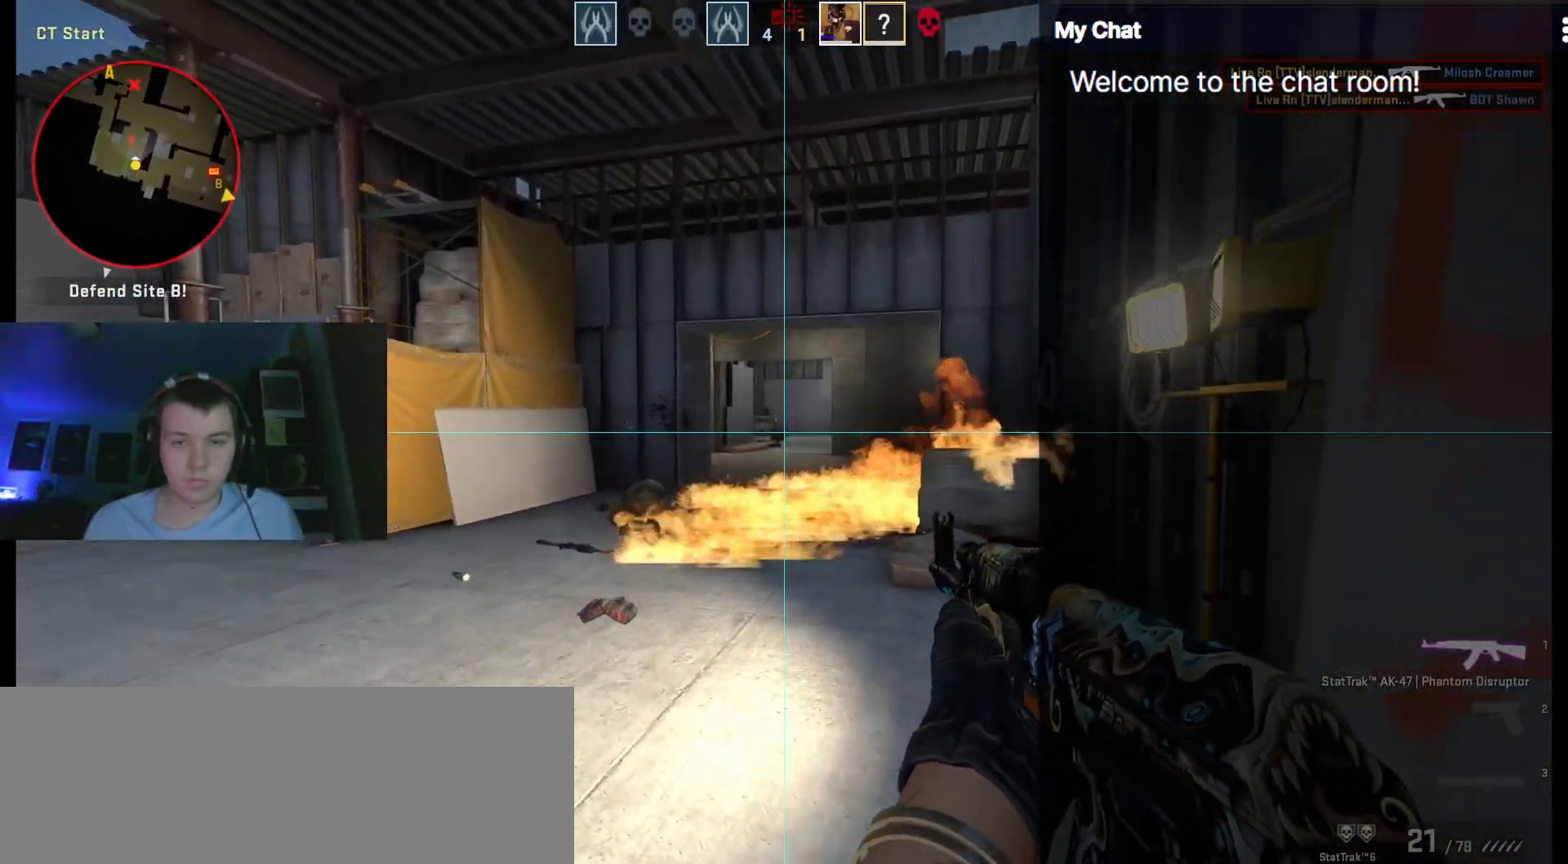
{"keys": ["d"], "events": [[17, "r", "down"], [117, "r", "up"], [250, "d", "down"], [400, "s", "up"]]}
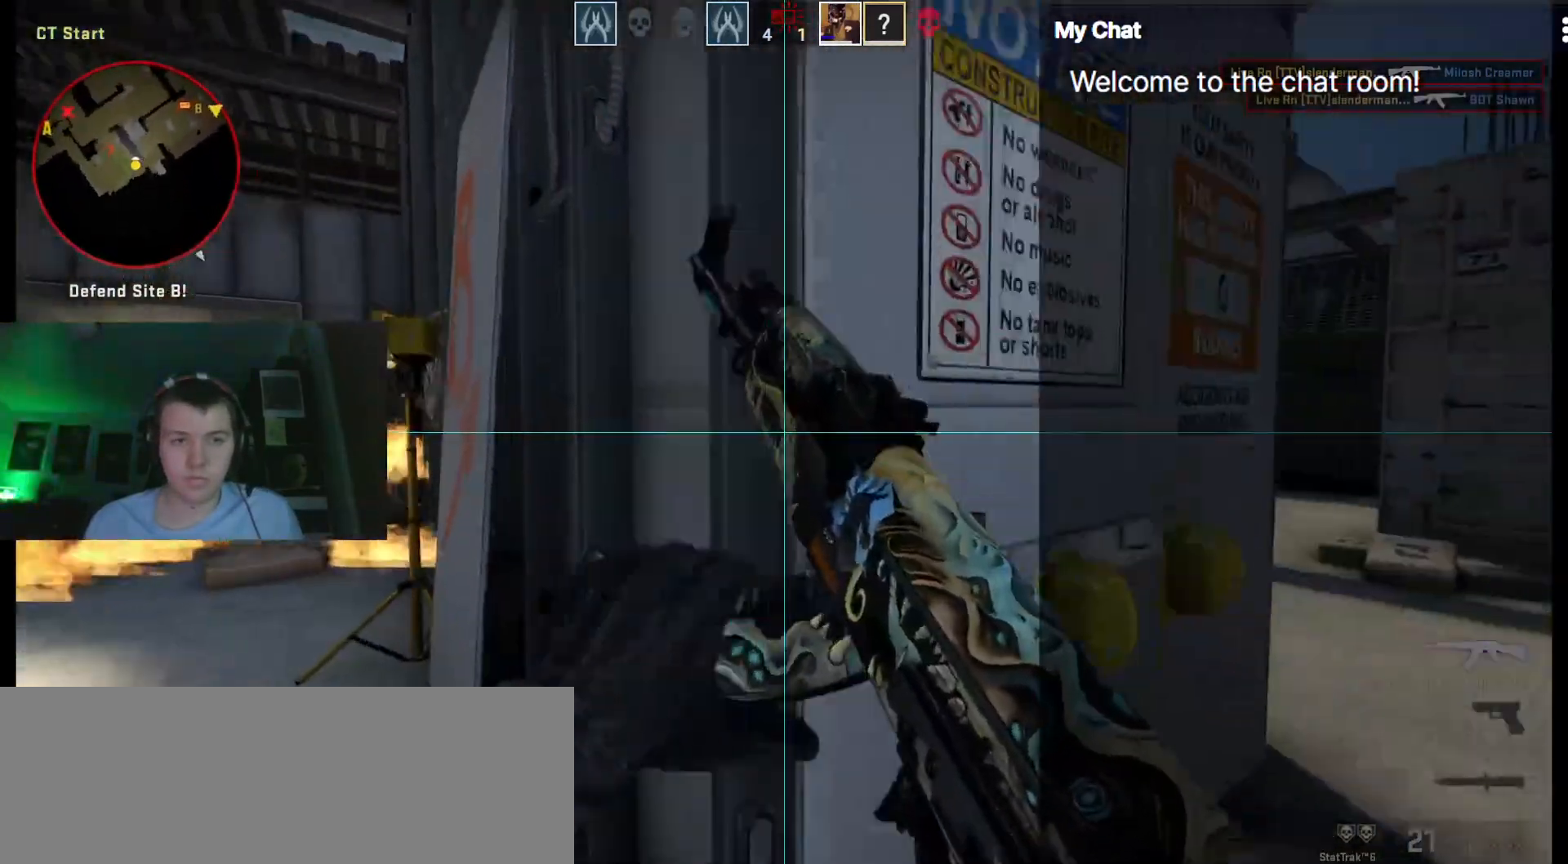
{"keys": ["w"], "events": [[33, "w", "down"], [217, "d", "up"]]}
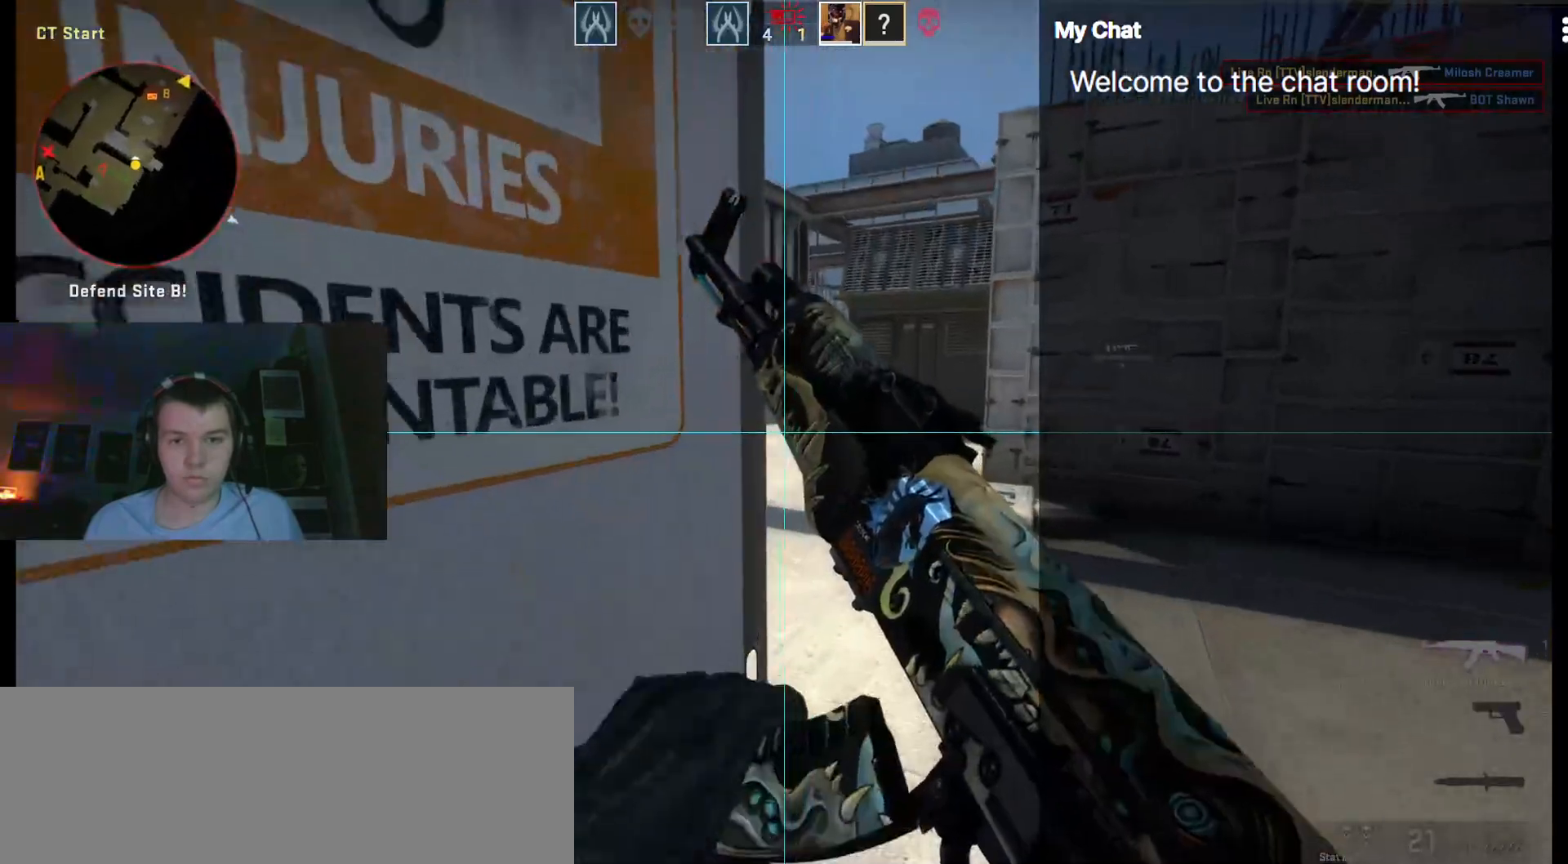
{"keys": [], "events": [[317, "3", "down"], [367, "1", "down"], [417, "3", "up"], [467, "1", "up"], [467, "w", "up"]]}
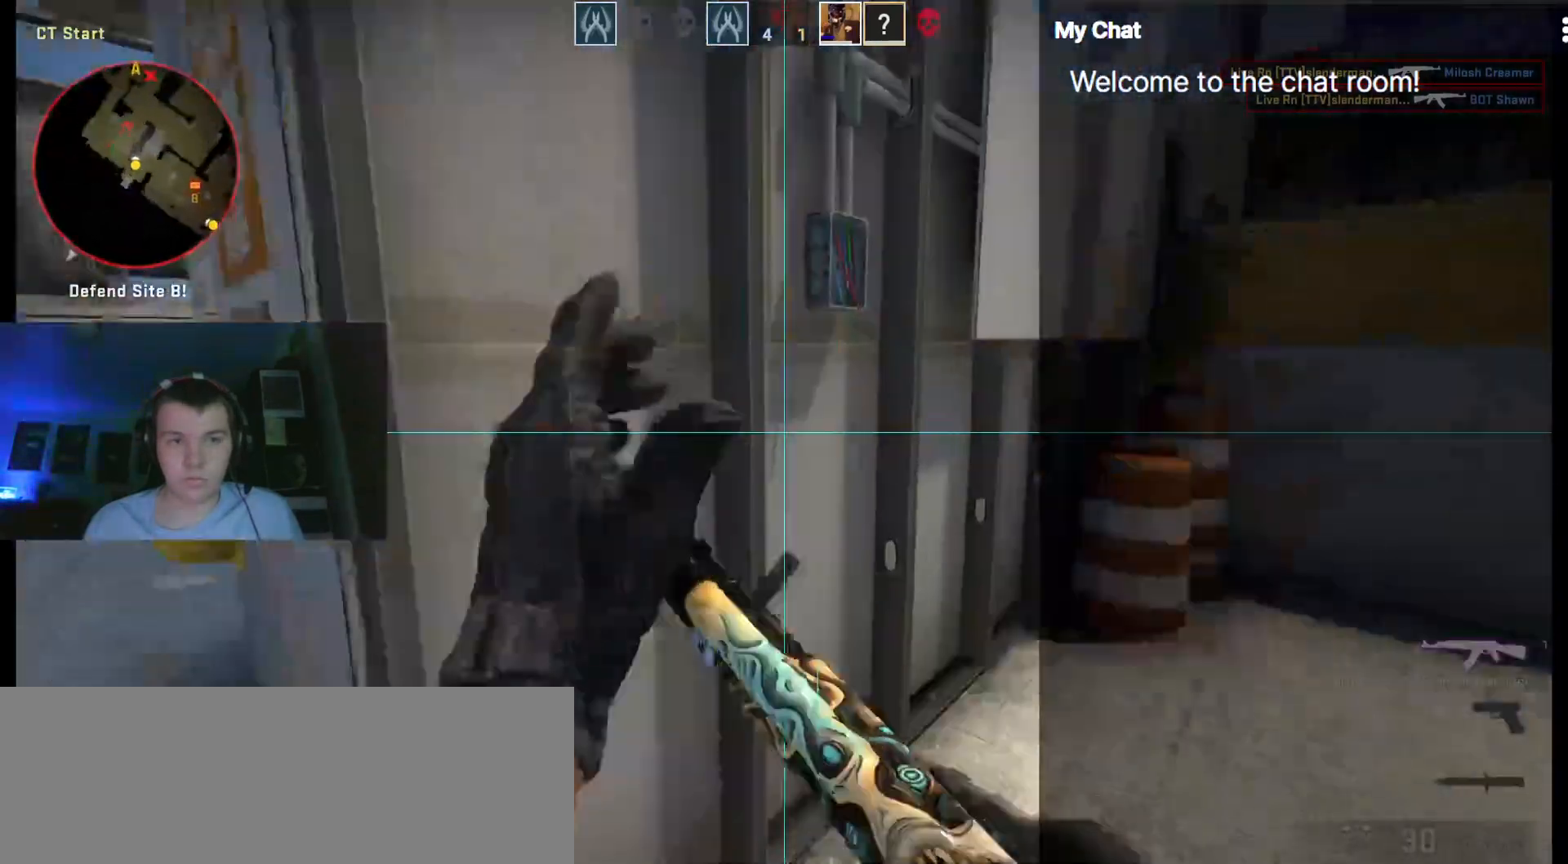
{"keys": ["a", "w"], "events": [[50, "a", "down"], [383, "w", "down"]]}
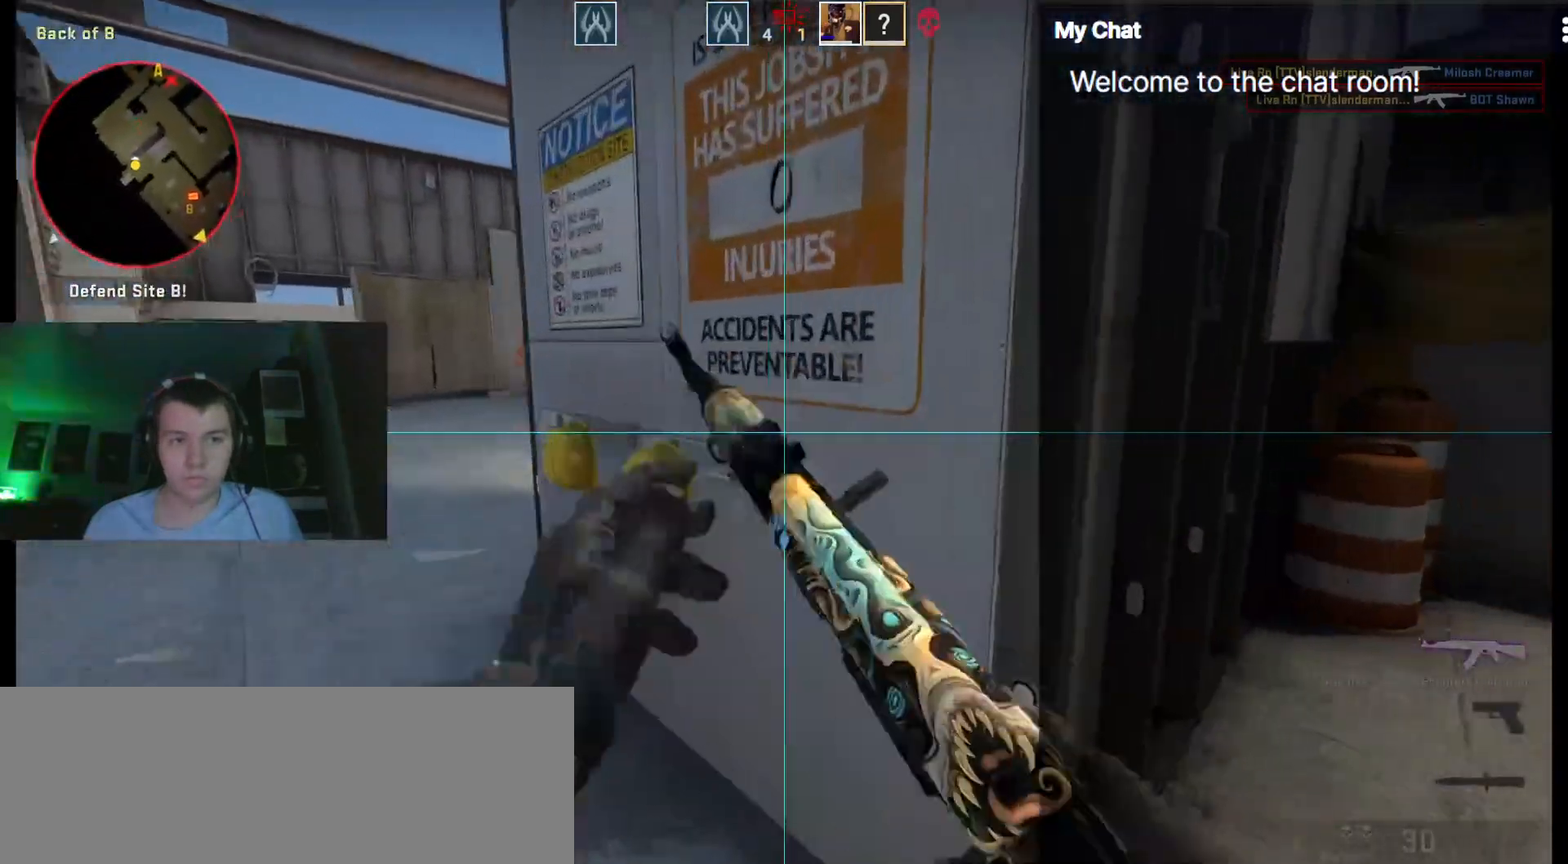
{"keys": ["a", "w"], "events": []}
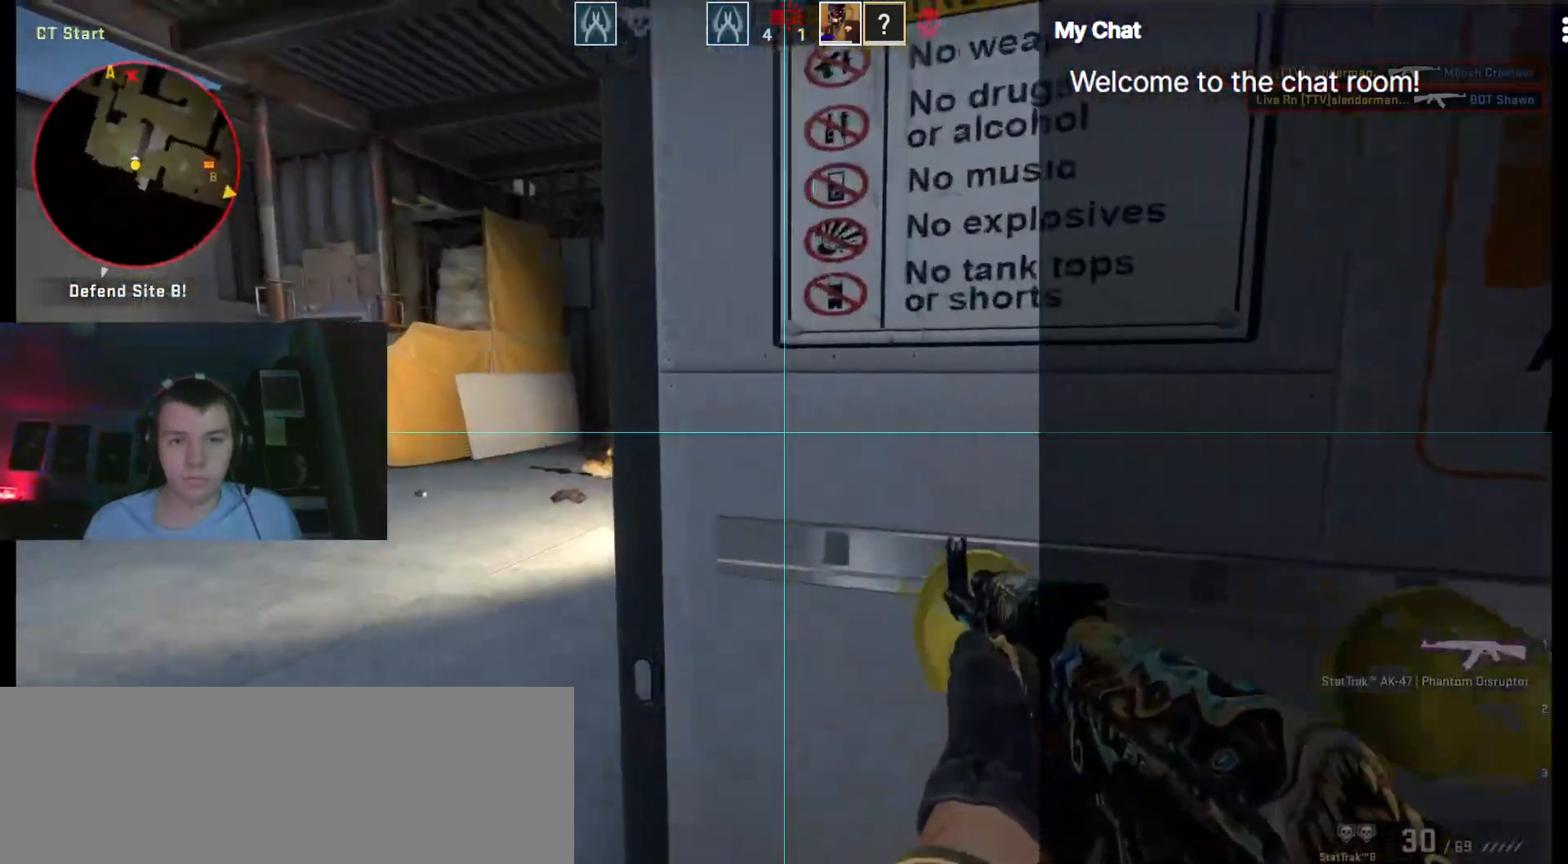
{"keys": ["a", "w"], "events": [[217, "w", "up"], [450, "w", "down"]]}
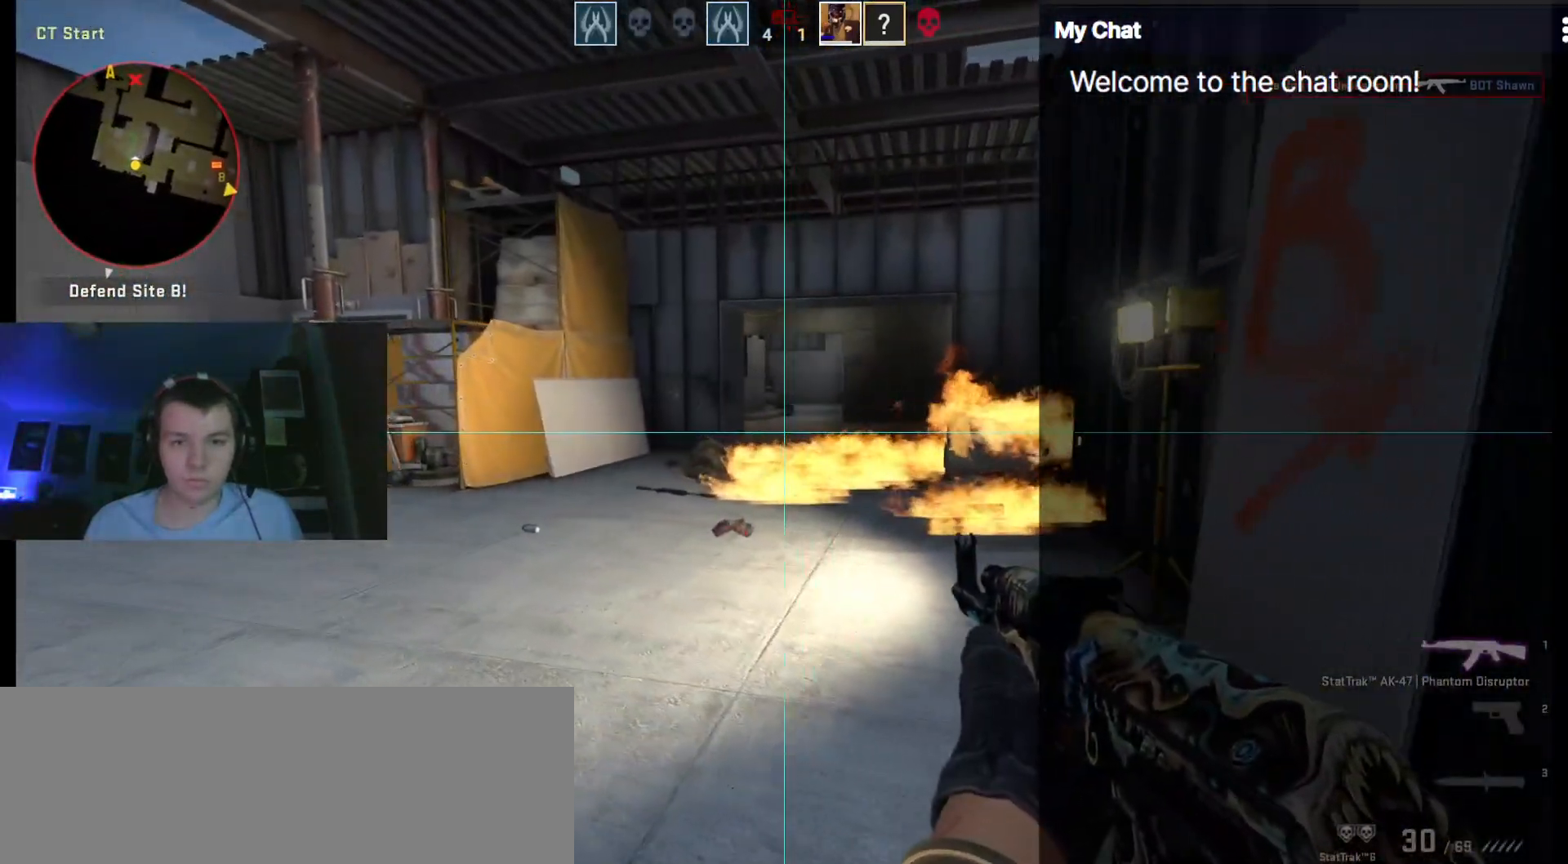
{"keys": ["a", "w"], "events": []}
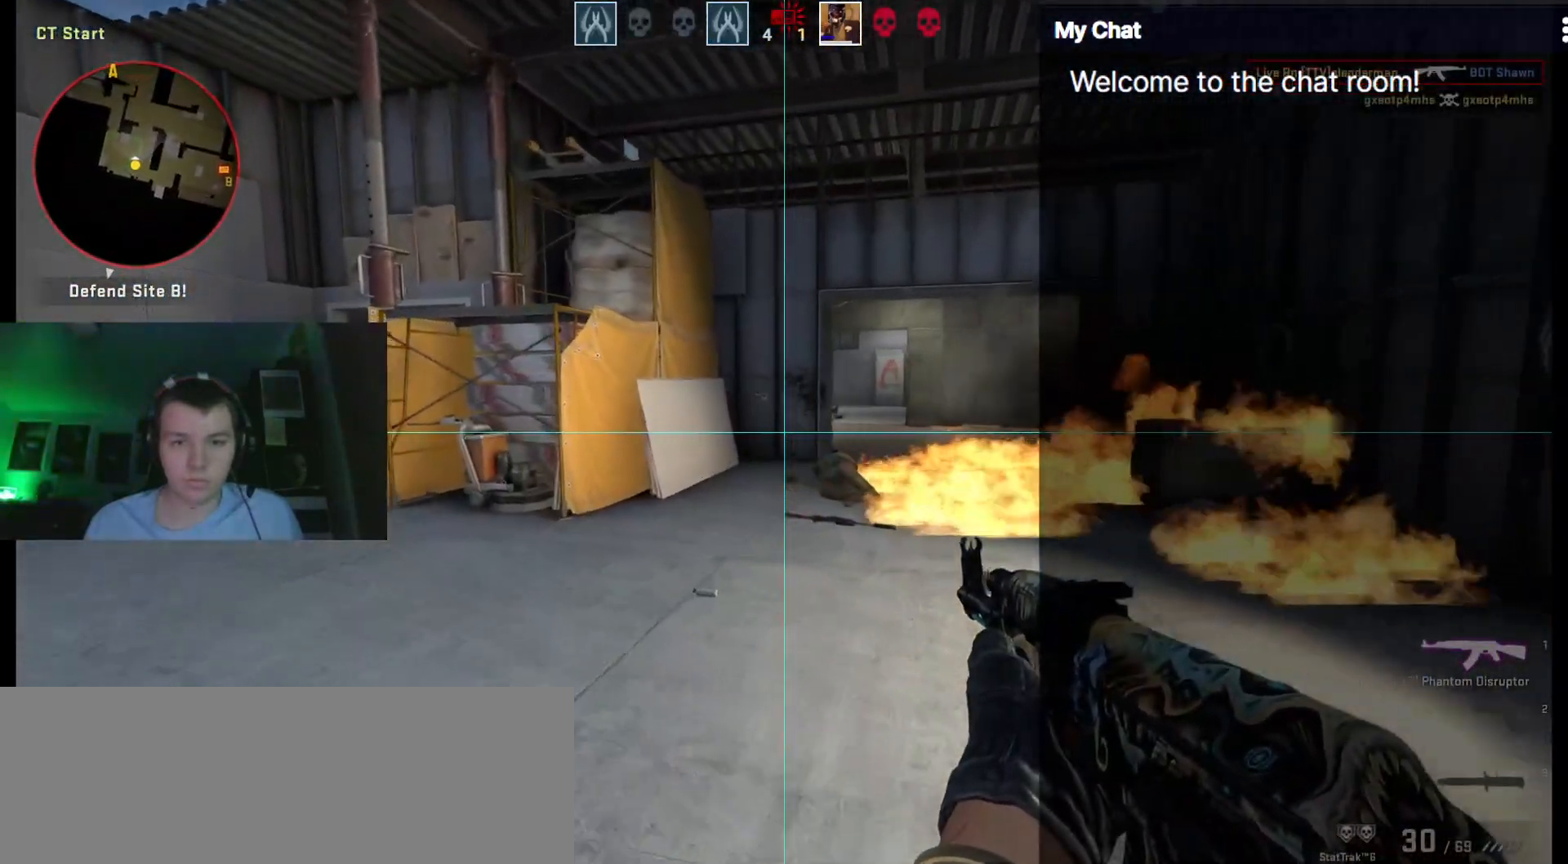
{"keys": ["a", "ctrl_l", "w"], "events": [[467, "ctrl_l", "down"]]}
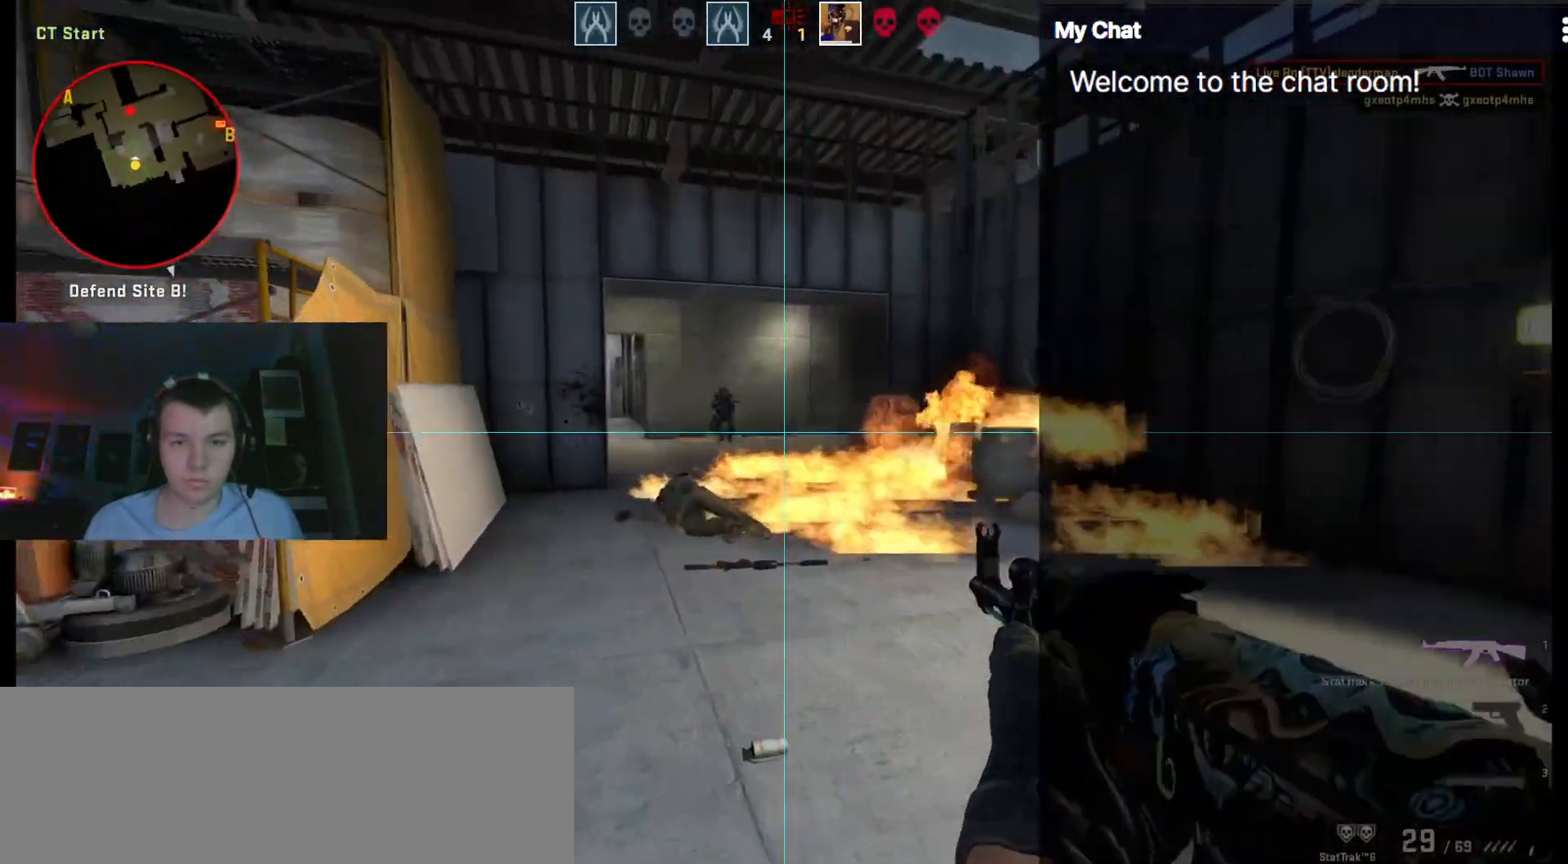
{"keys": ["ctrl_l", "d"], "events": [[333, "d", "down"], [383, "a", "up"], [433, "w", "up"]]}